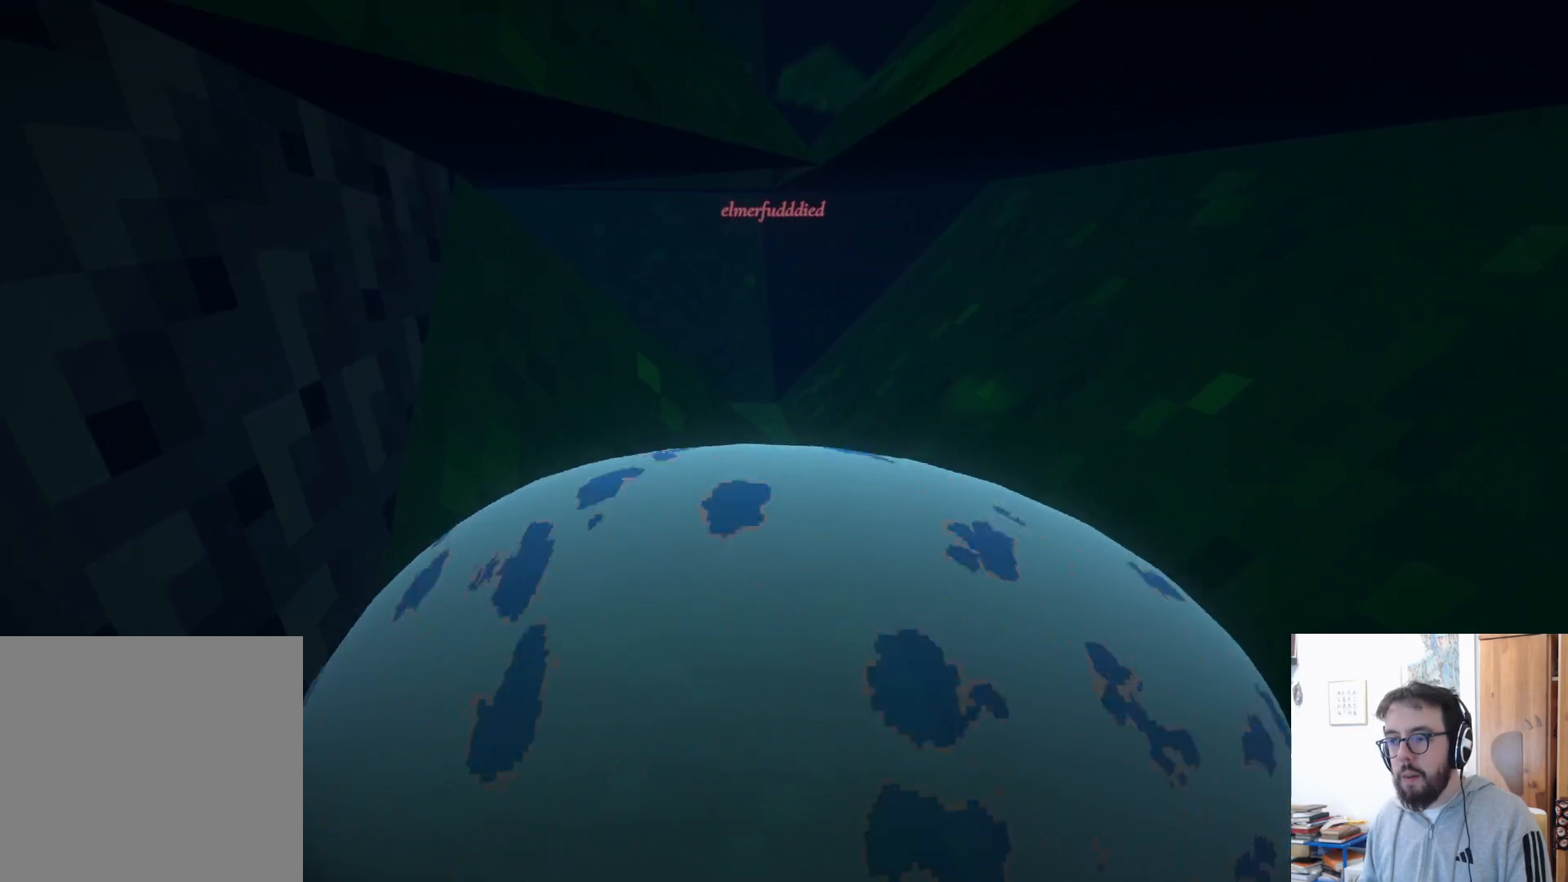
Gameplay with a controller (Xbox layout); each line is a JSON object with the inputs held at the frame after it. "events" lists button and stick changes between this image and that frame as [ms after this image, input, new state], when the widget could be followed in between. Not read: DPAD_RIGHT R3.
{"buttons": [], "left_stick": "up", "right_stick": "center", "events": [[217, "A", "down"], [450, "A", "up"]]}
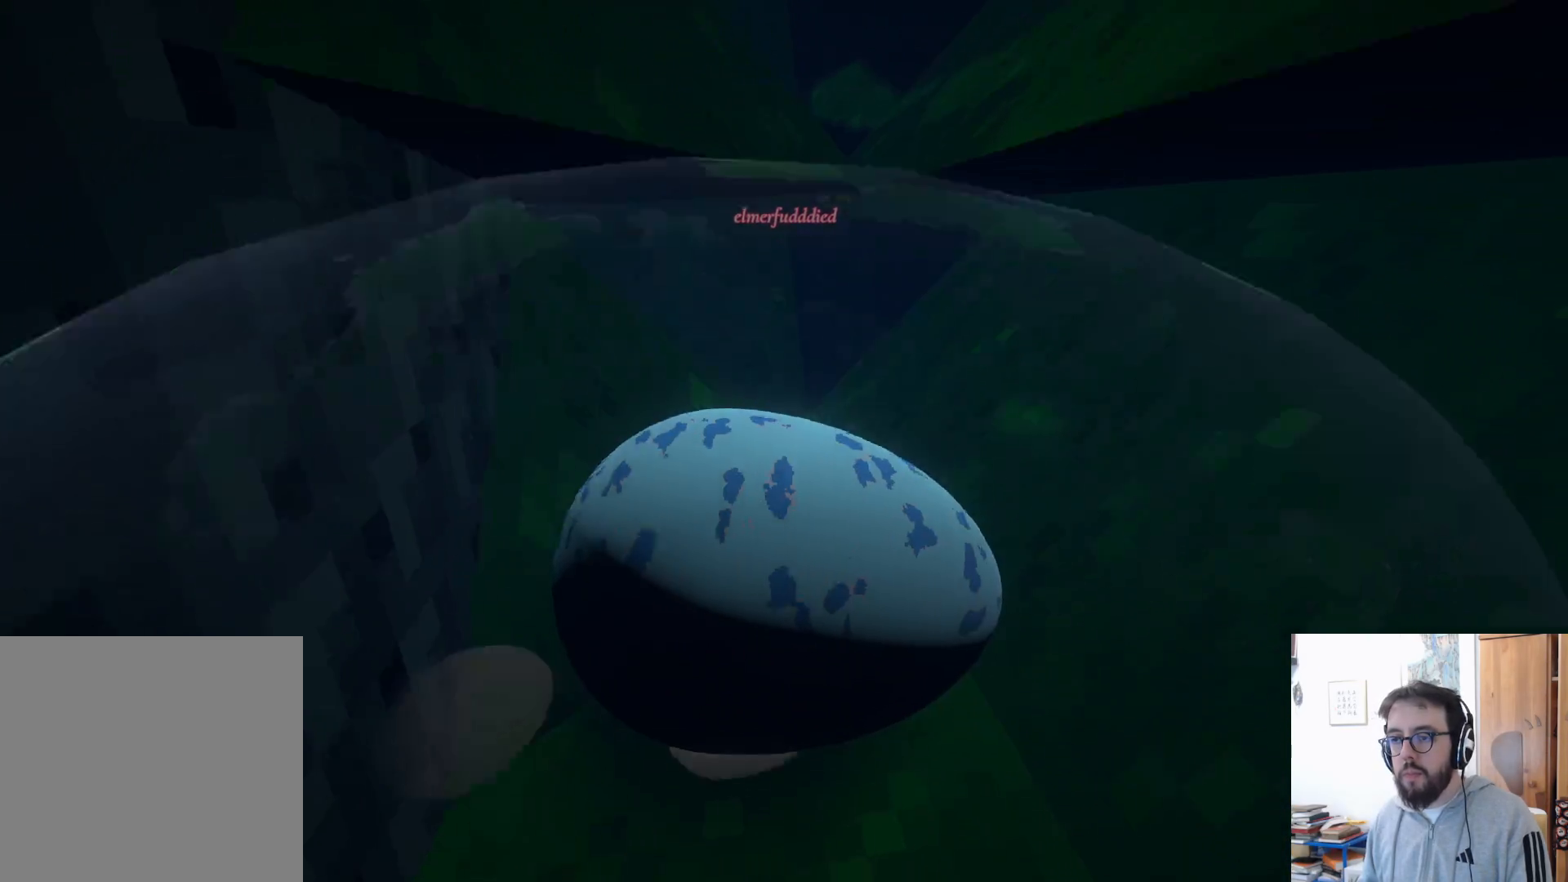
{"buttons": [], "left_stick": "up-right", "right_stick": "center", "events": [[67, "A", "down"], [200, "left_stick", "up-right"], [233, "A", "up"], [317, "A", "down"], [450, "A", "up"]]}
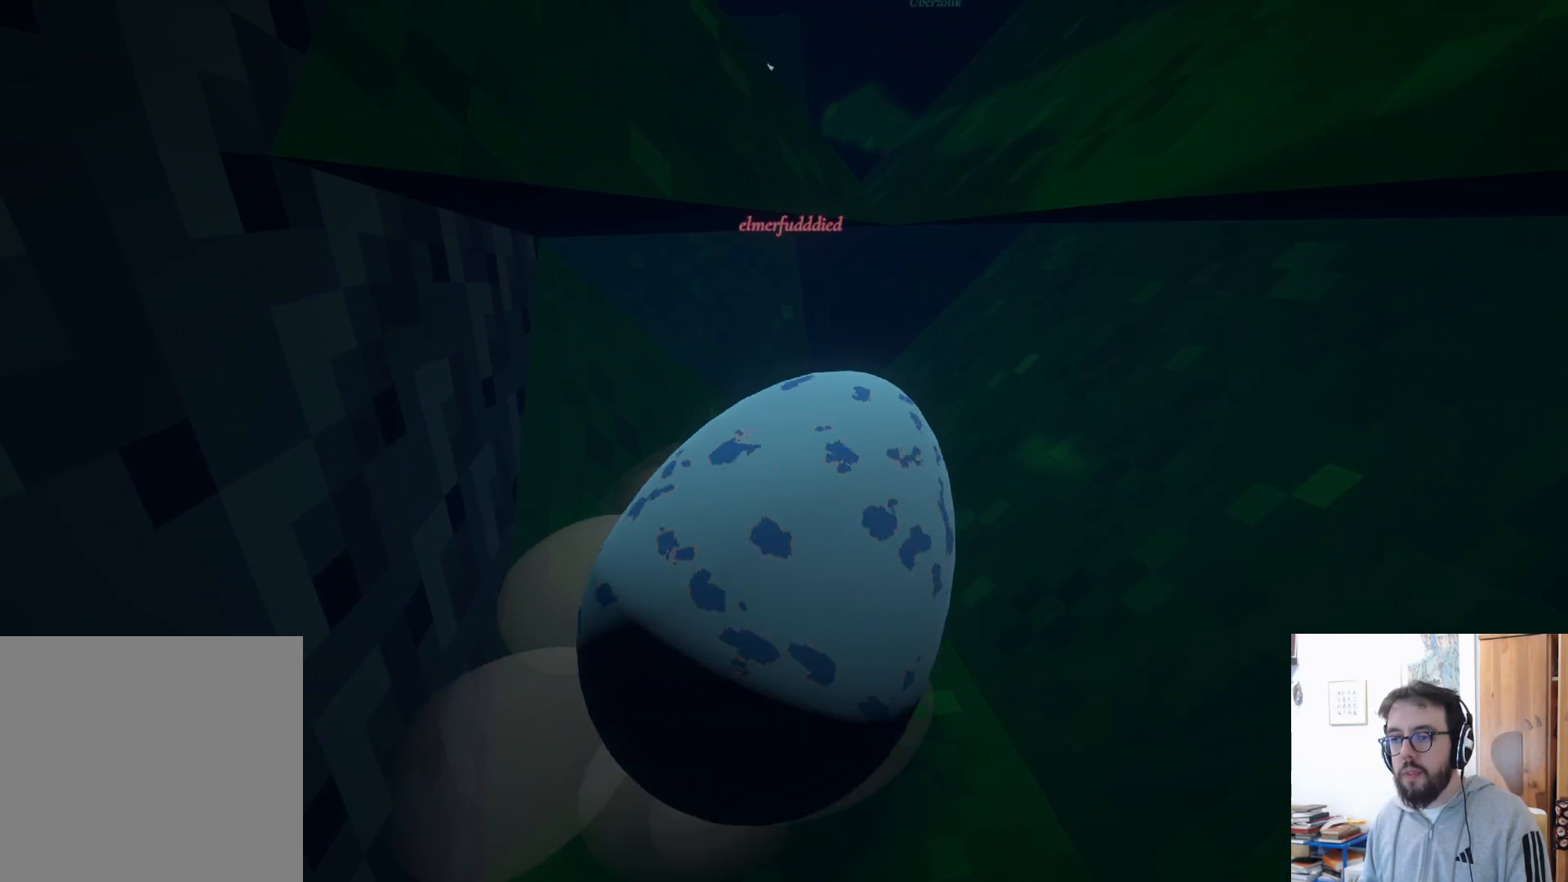
{"buttons": ["A"], "left_stick": "down", "right_stick": "center", "events": [[50, "A", "down"], [233, "A", "up"], [350, "left_stick", "down-right"], [383, "A", "down"], [417, "left_stick", "down"]]}
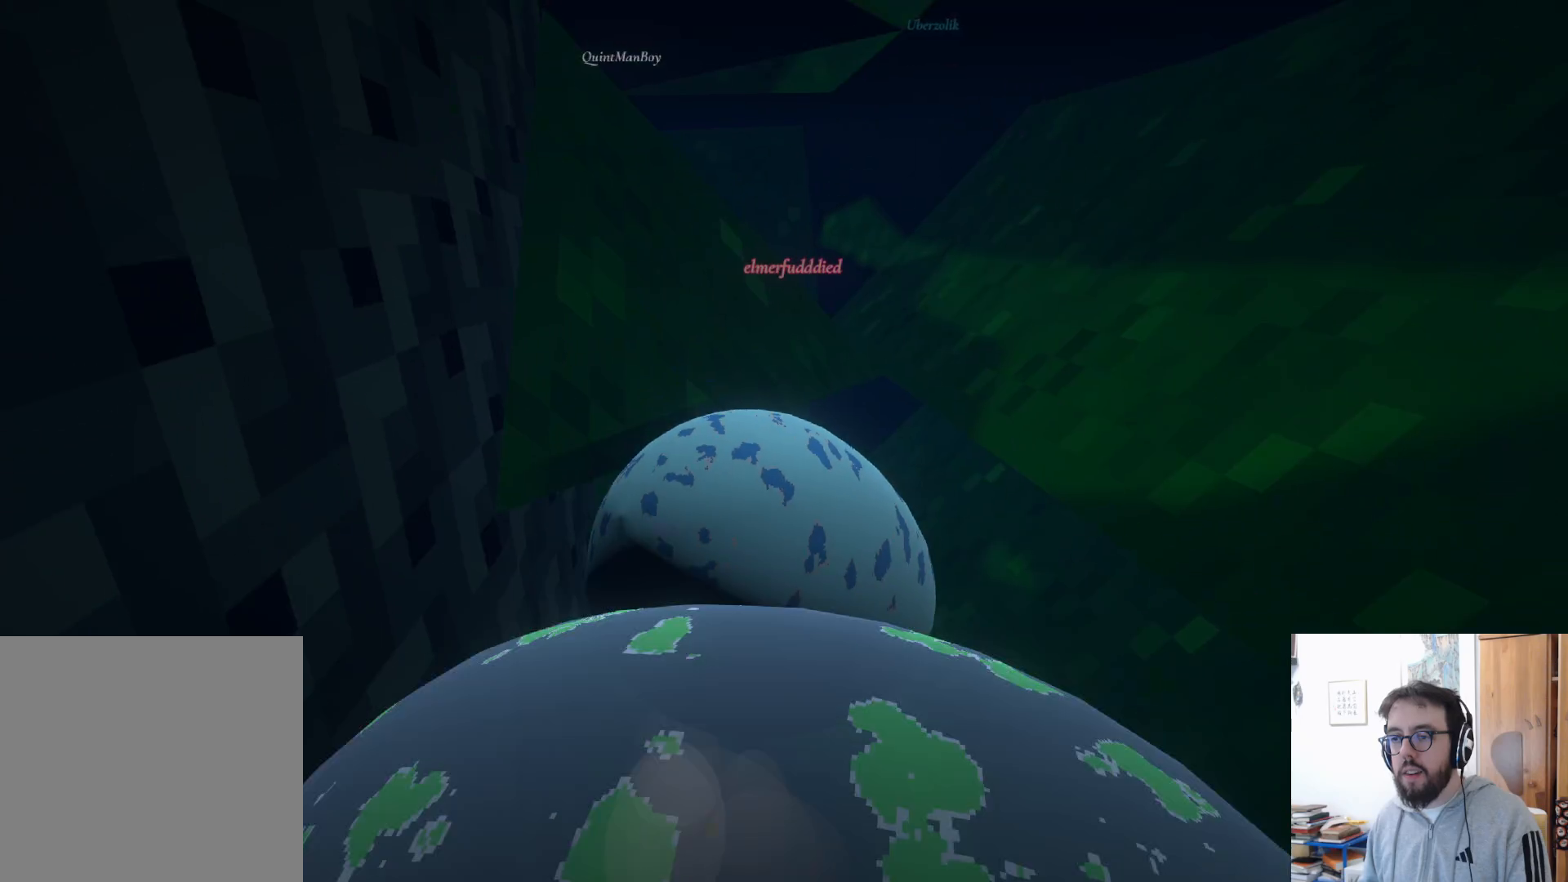
{"buttons": ["A"], "left_stick": "down", "right_stick": "center", "events": [[183, "A", "up"], [417, "A", "down"]]}
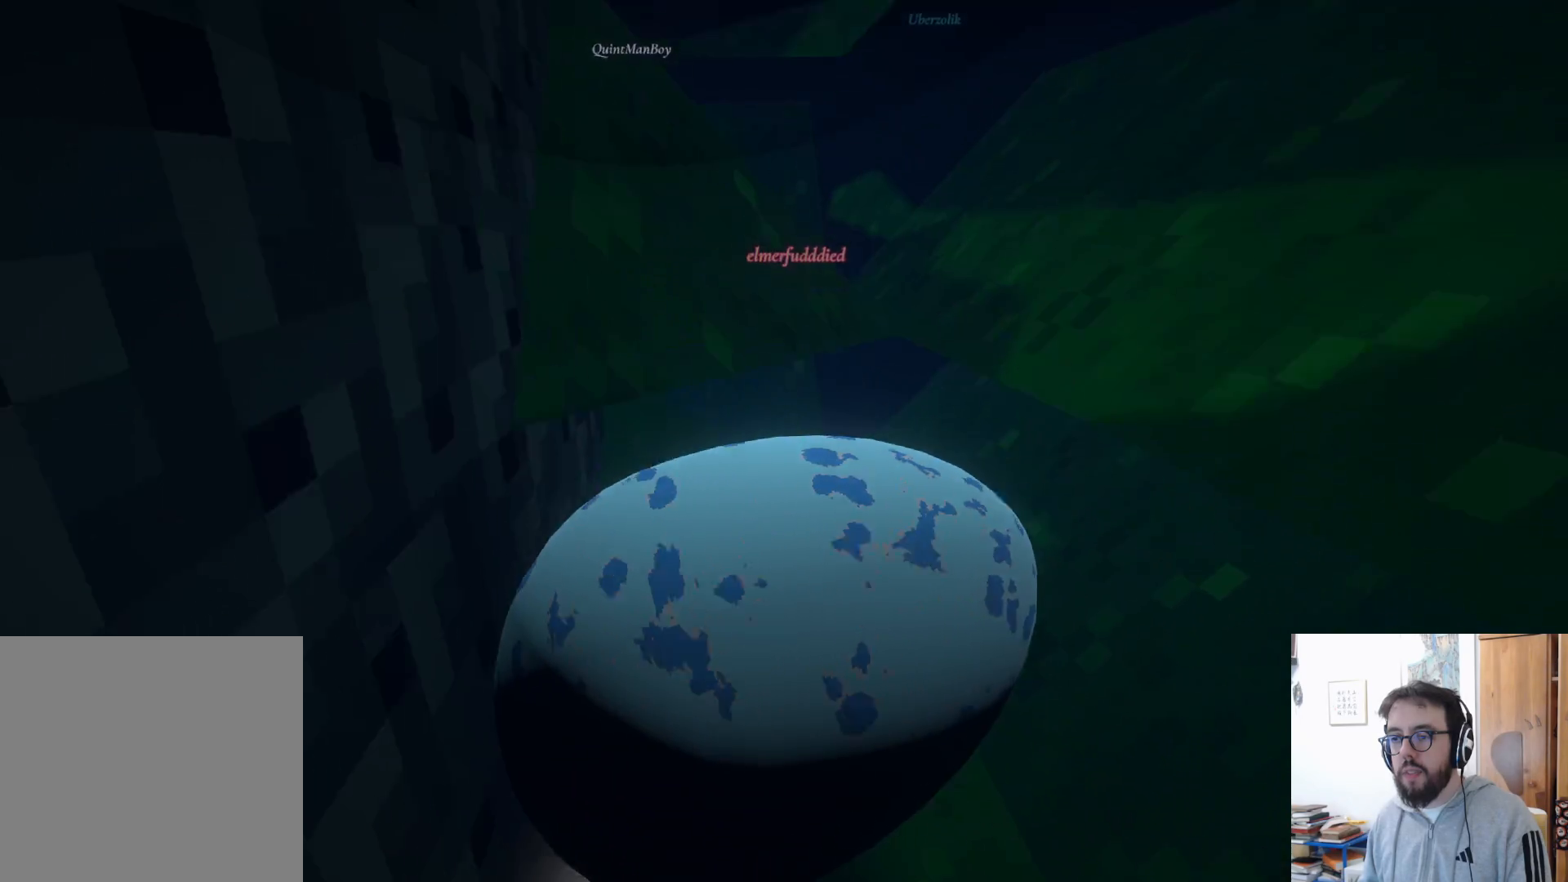
{"buttons": ["A"], "left_stick": "down-right", "right_stick": "center", "events": [[133, "A", "up"], [233, "A", "down"], [233, "left_stick", "down-right"], [367, "A", "up"], [467, "A", "down"]]}
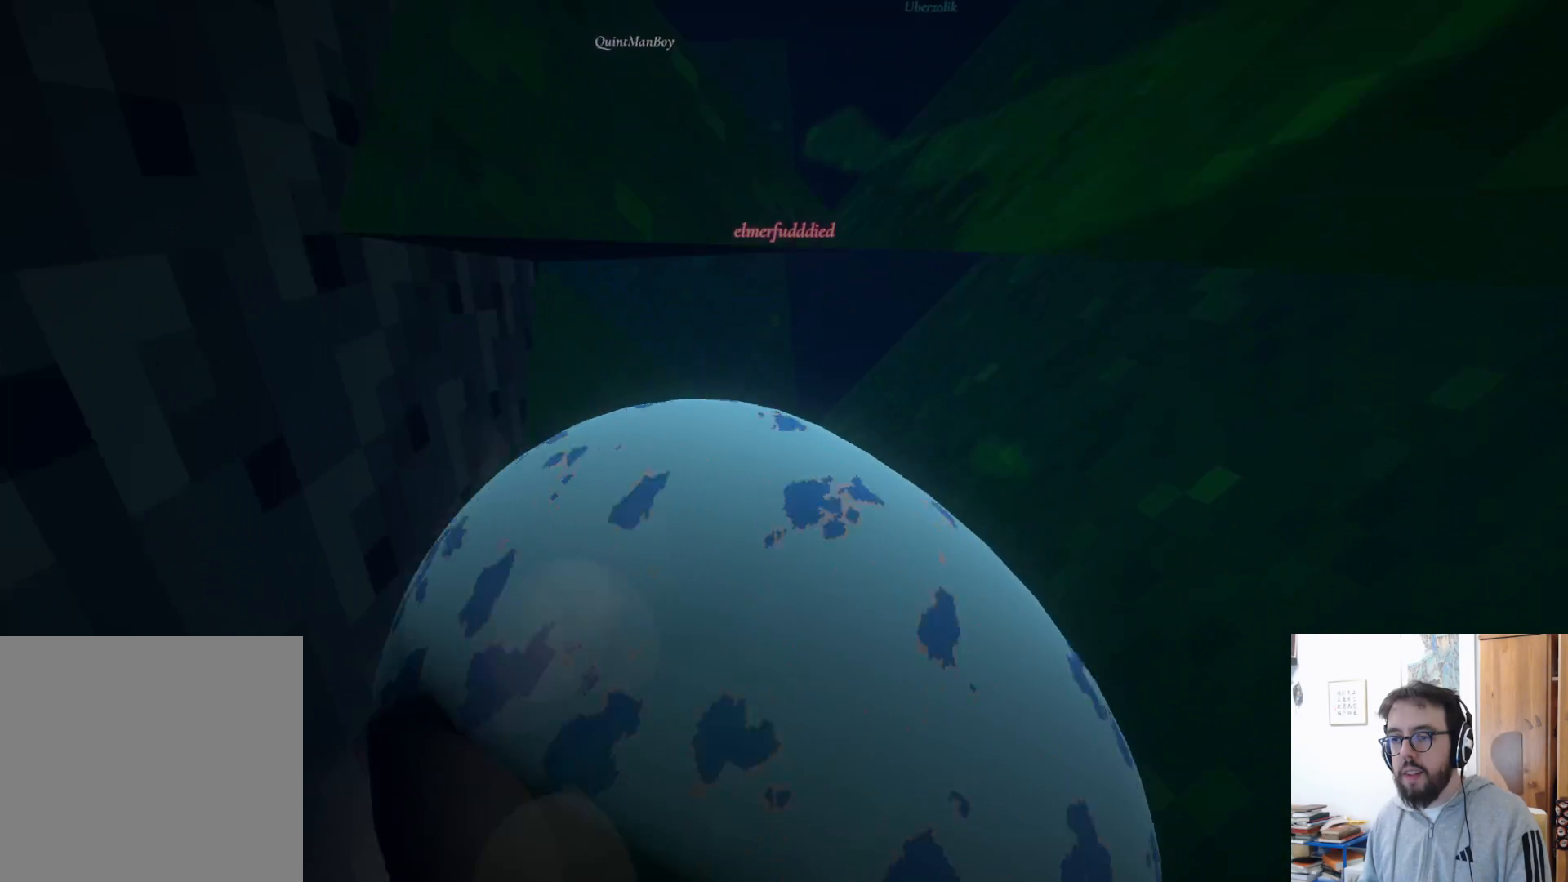
{"buttons": ["A"], "left_stick": "up", "right_stick": "center", "events": [[117, "A", "up"], [183, "left_stick", "center"], [217, "A", "down"], [383, "A", "up"], [383, "left_stick", "up"], [483, "A", "down"]]}
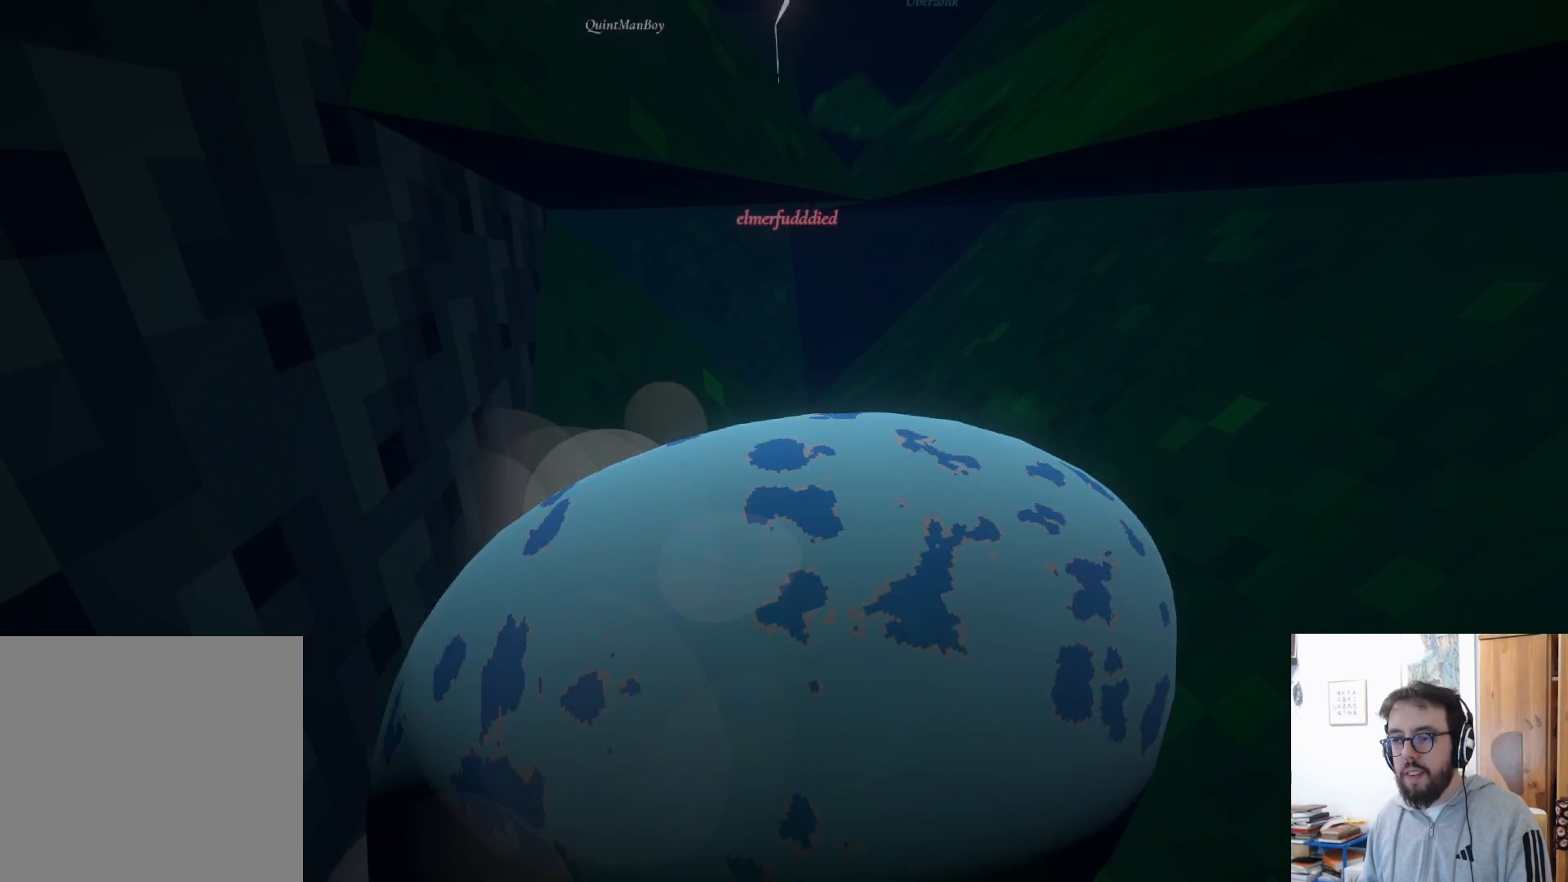
{"buttons": [], "left_stick": "up", "right_stick": "center", "events": [[183, "A", "up"]]}
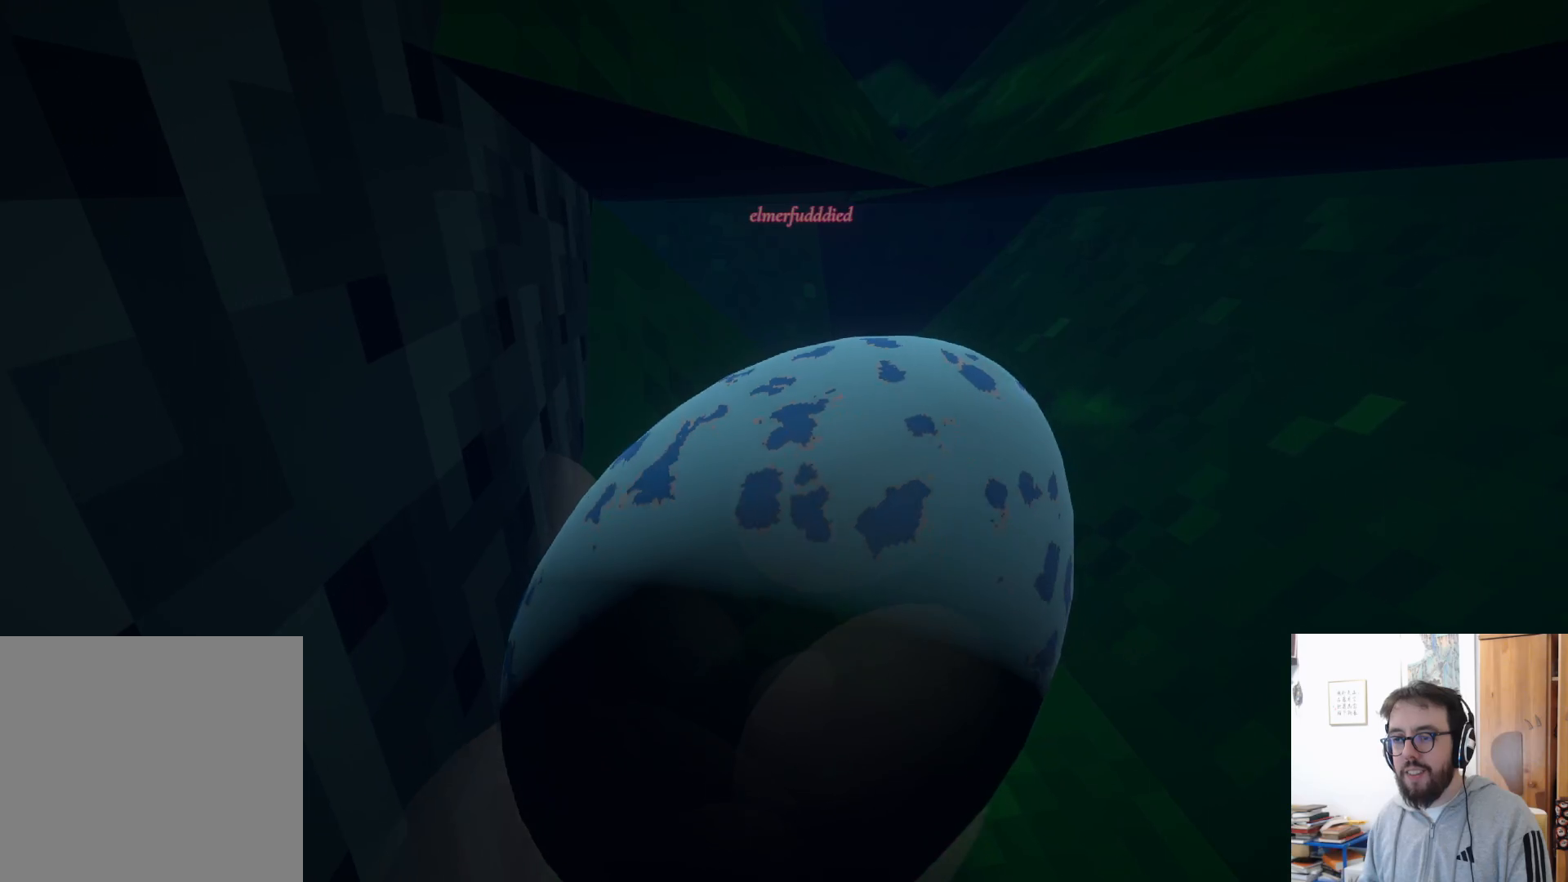
{"buttons": [], "left_stick": "up", "right_stick": "center", "events": [[67, "A", "down"], [383, "A", "up"]]}
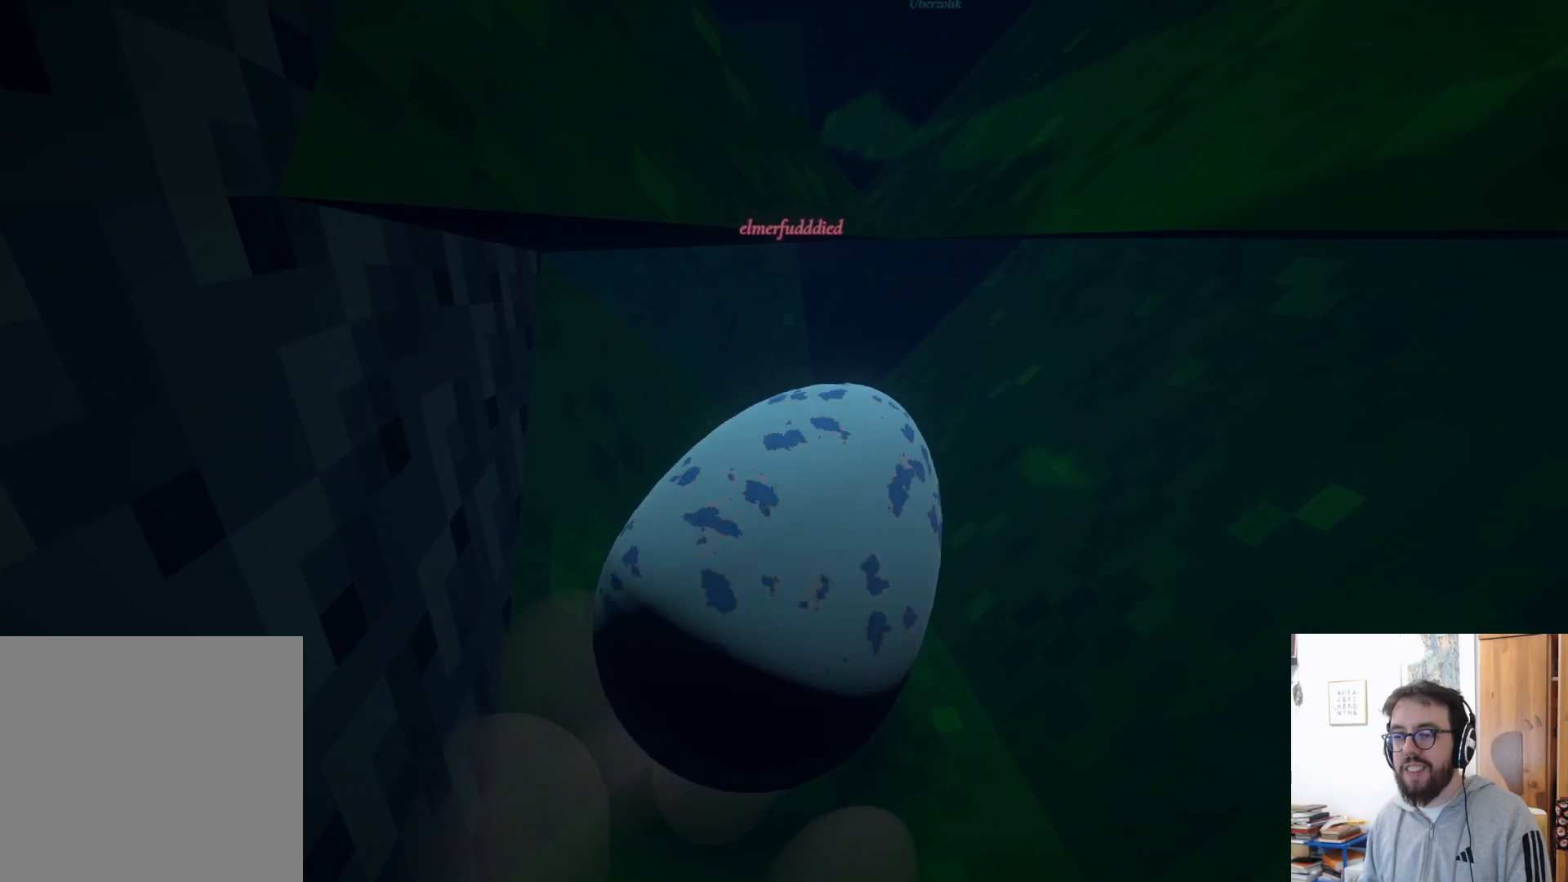
{"buttons": [], "left_stick": "left", "right_stick": "up-left", "events": [[83, "left_stick", "center"], [133, "left_stick", "down"], [283, "right_stick", "left"], [333, "right_stick", "up-left"], [367, "left_stick", "down-left"], [500, "left_stick", "left"]]}
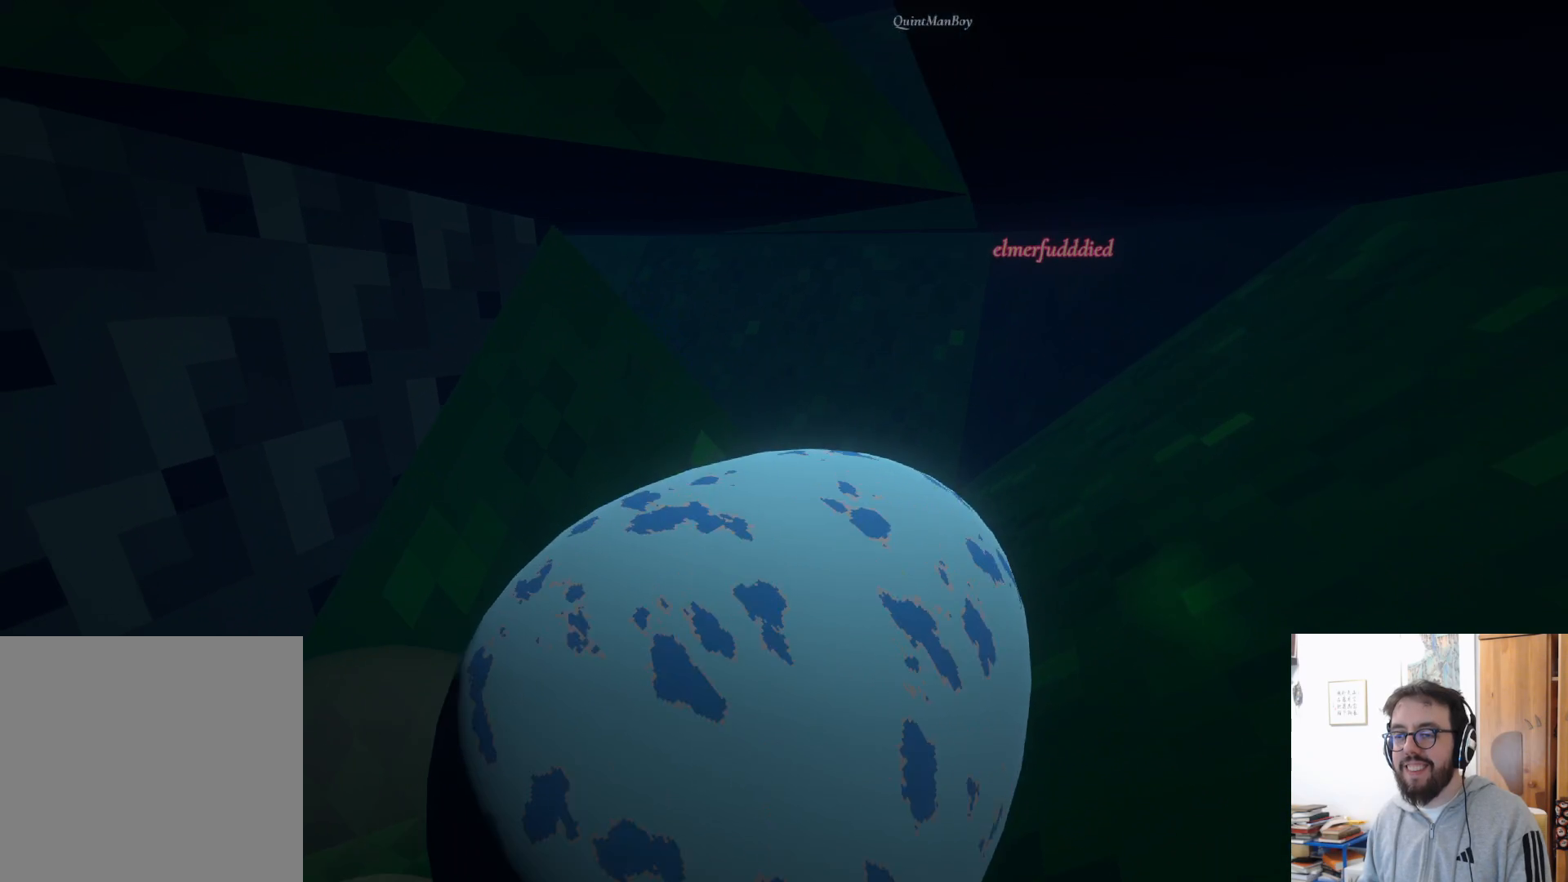
{"buttons": [], "left_stick": "left", "right_stick": "left", "events": [[183, "right_stick", "left"]]}
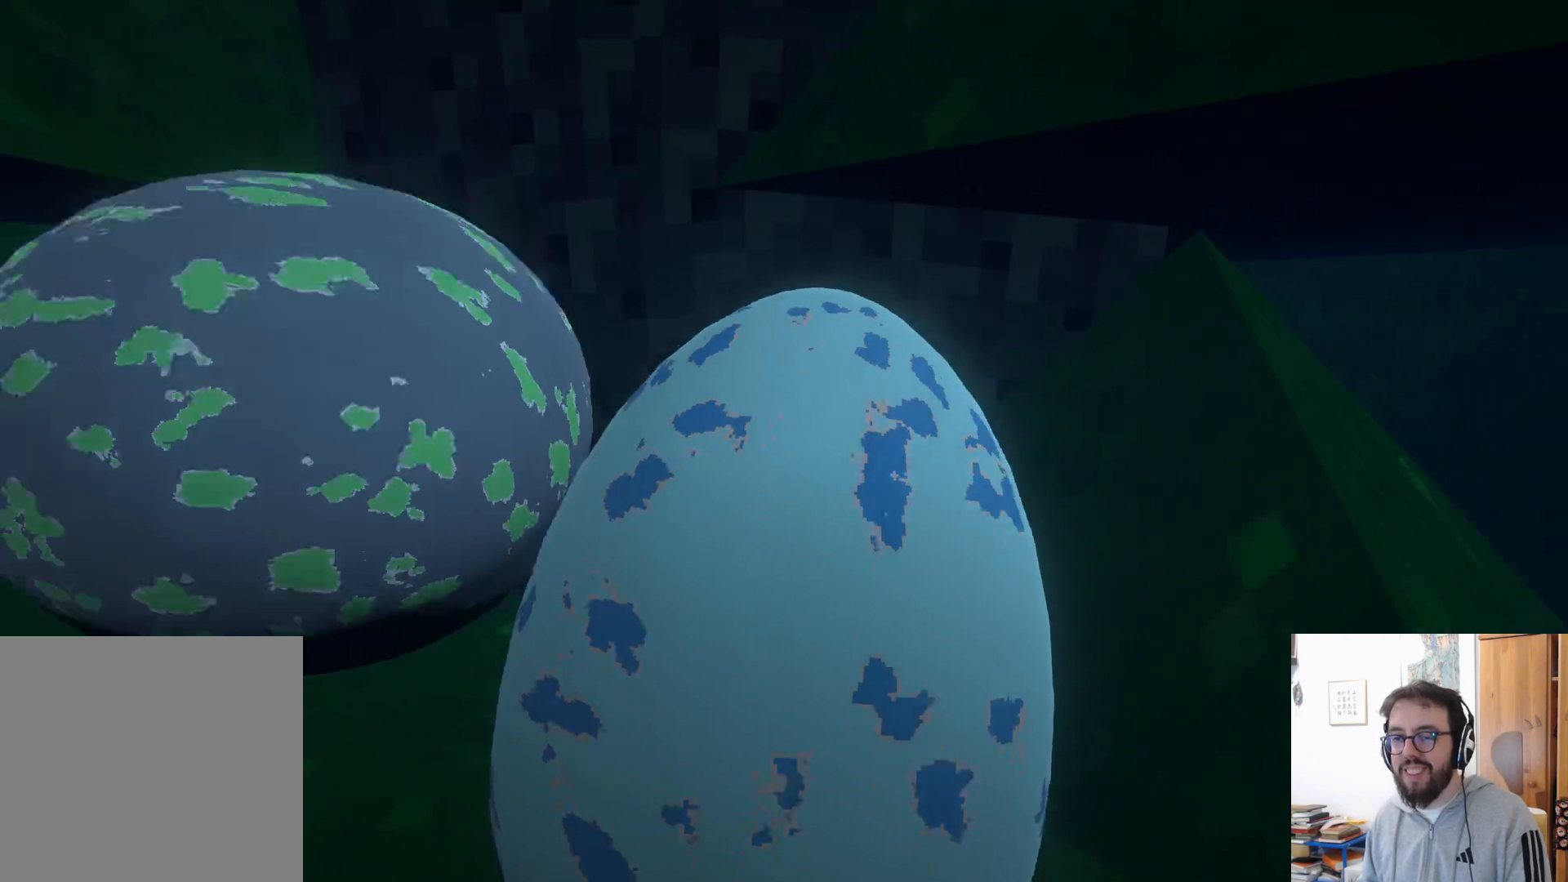
{"buttons": [], "left_stick": "center", "right_stick": "center", "events": [[100, "right_stick", "center"], [133, "left_stick", "center"]]}
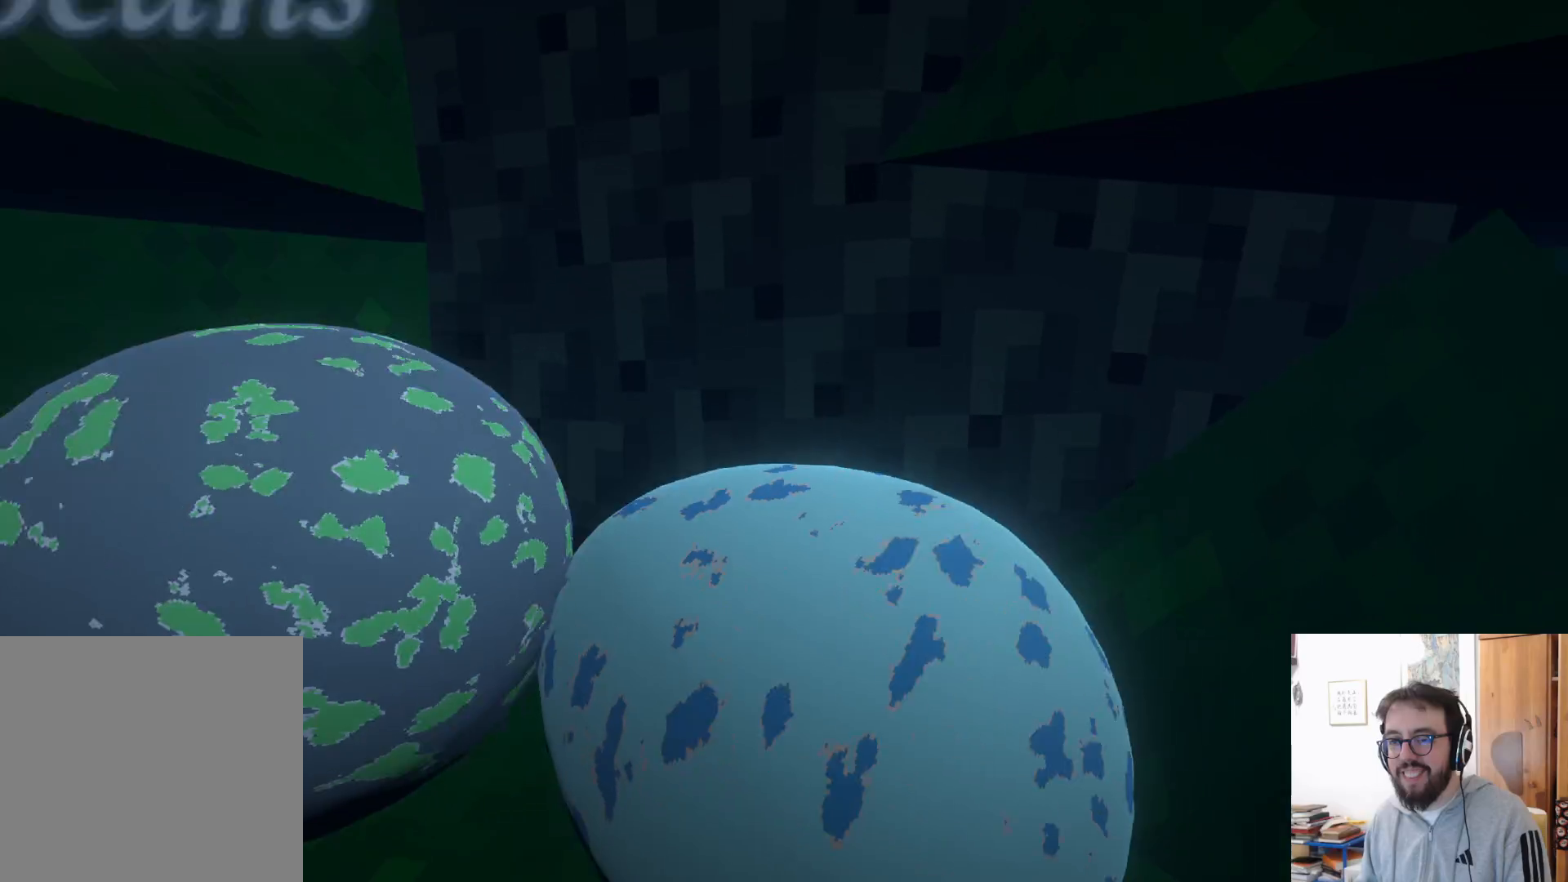
{"buttons": [], "left_stick": "left", "right_stick": "center", "events": [[133, "A", "down"], [267, "left_stick", "left"], [383, "A", "up"]]}
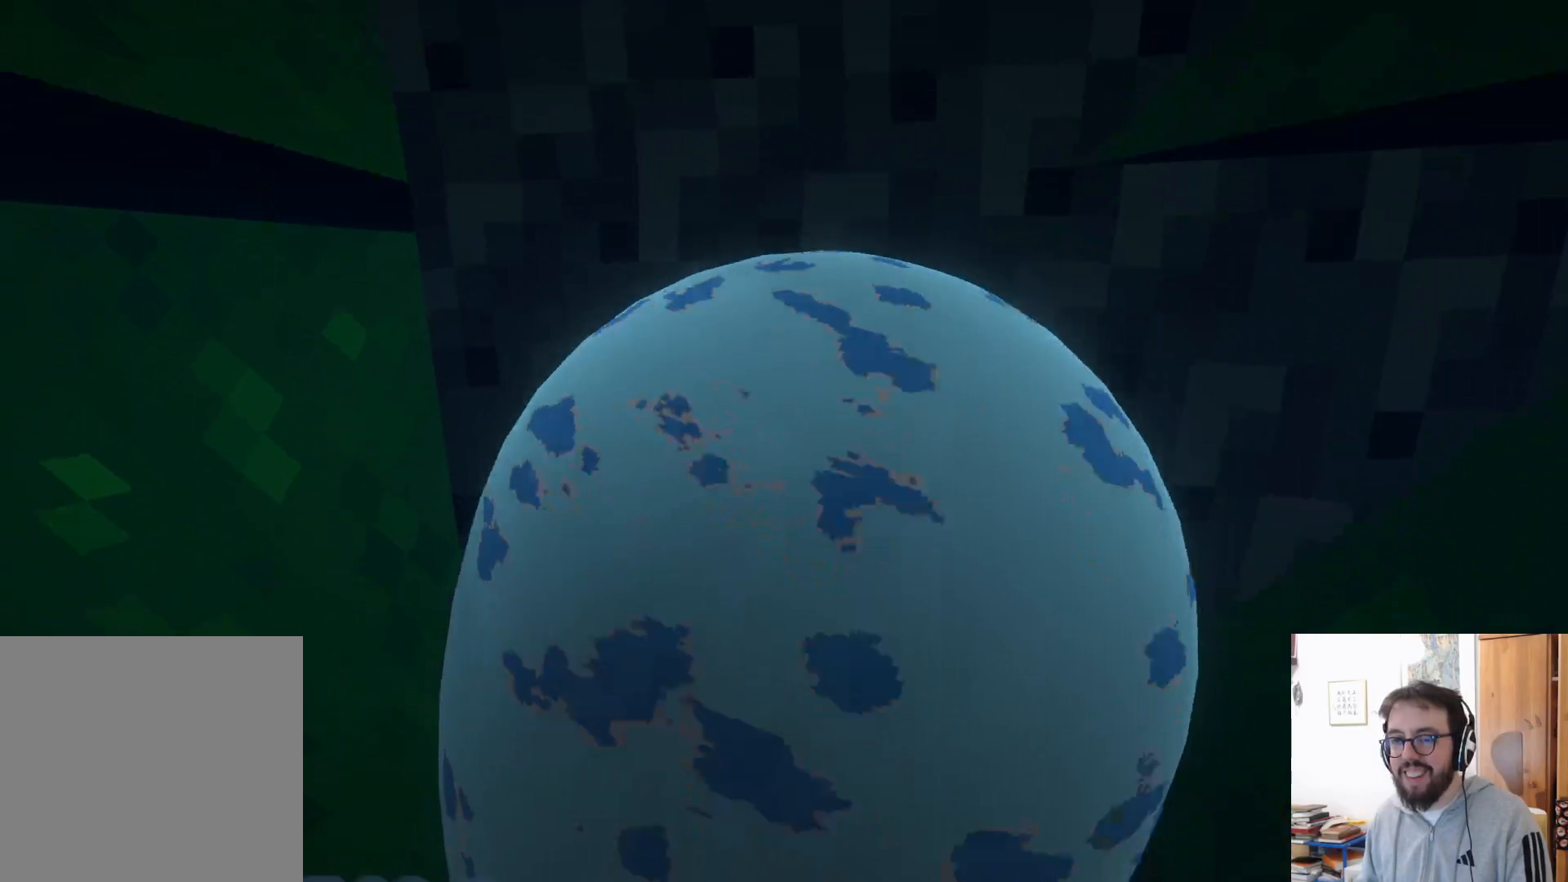
{"buttons": [], "left_stick": "left", "right_stick": "center", "events": [[150, "A", "down"], [383, "A", "up"]]}
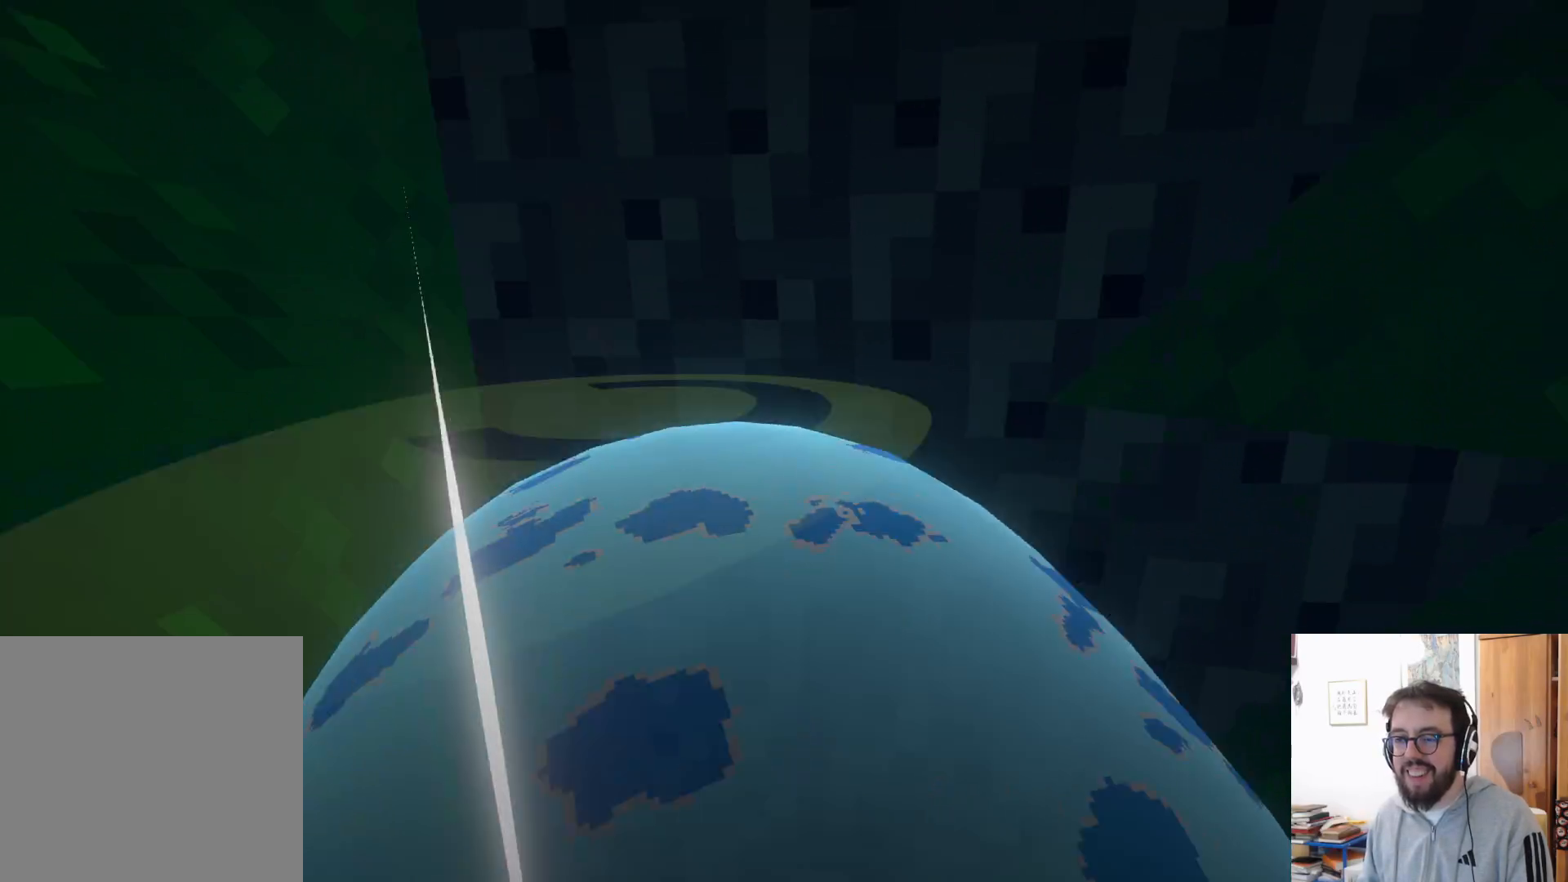
{"buttons": ["A"], "left_stick": "left", "right_stick": "center", "events": [[133, "A", "down"], [333, "A", "up"], [433, "A", "down"]]}
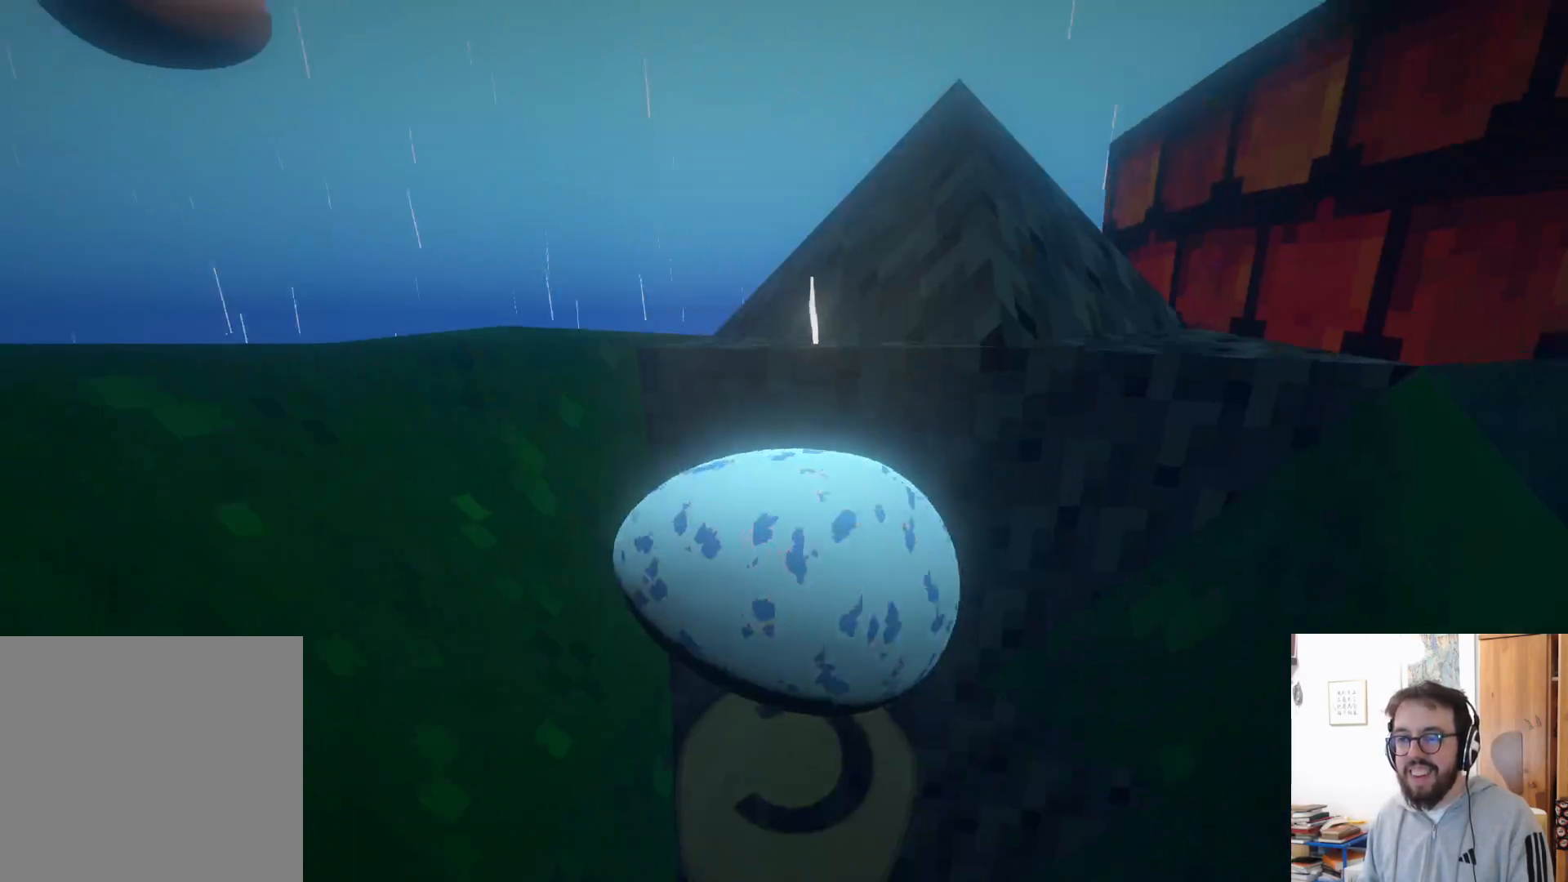
{"buttons": ["A"], "left_stick": "left", "right_stick": "center", "events": [[67, "A", "up"], [167, "A", "down"], [350, "A", "up"], [417, "A", "down"]]}
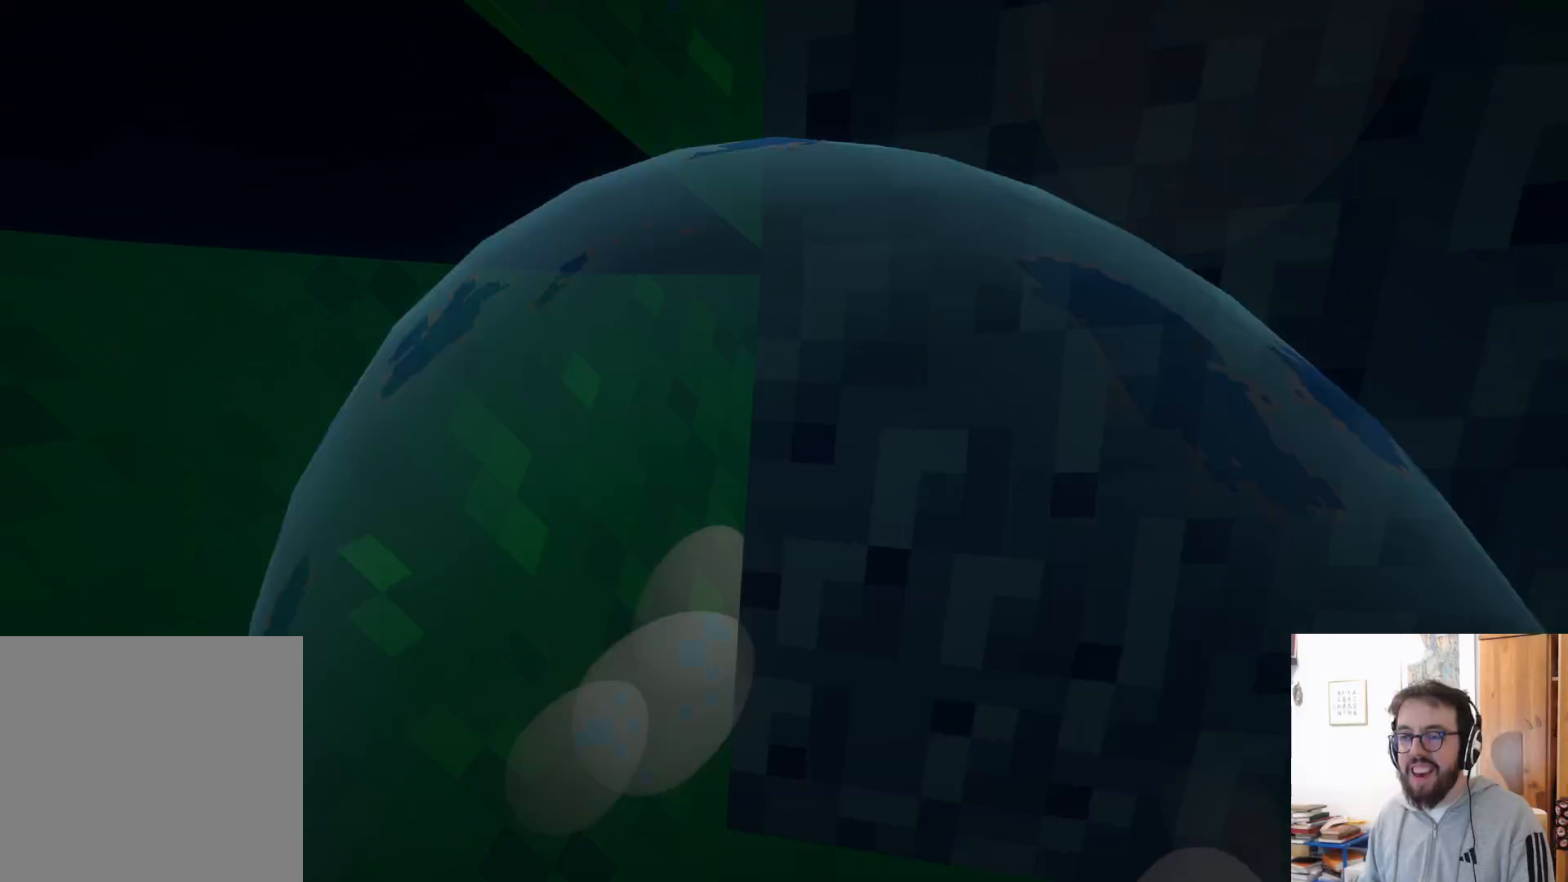
{"buttons": [], "left_stick": "left", "right_stick": "right", "events": [[67, "A", "up"], [317, "right_stick", "right"]]}
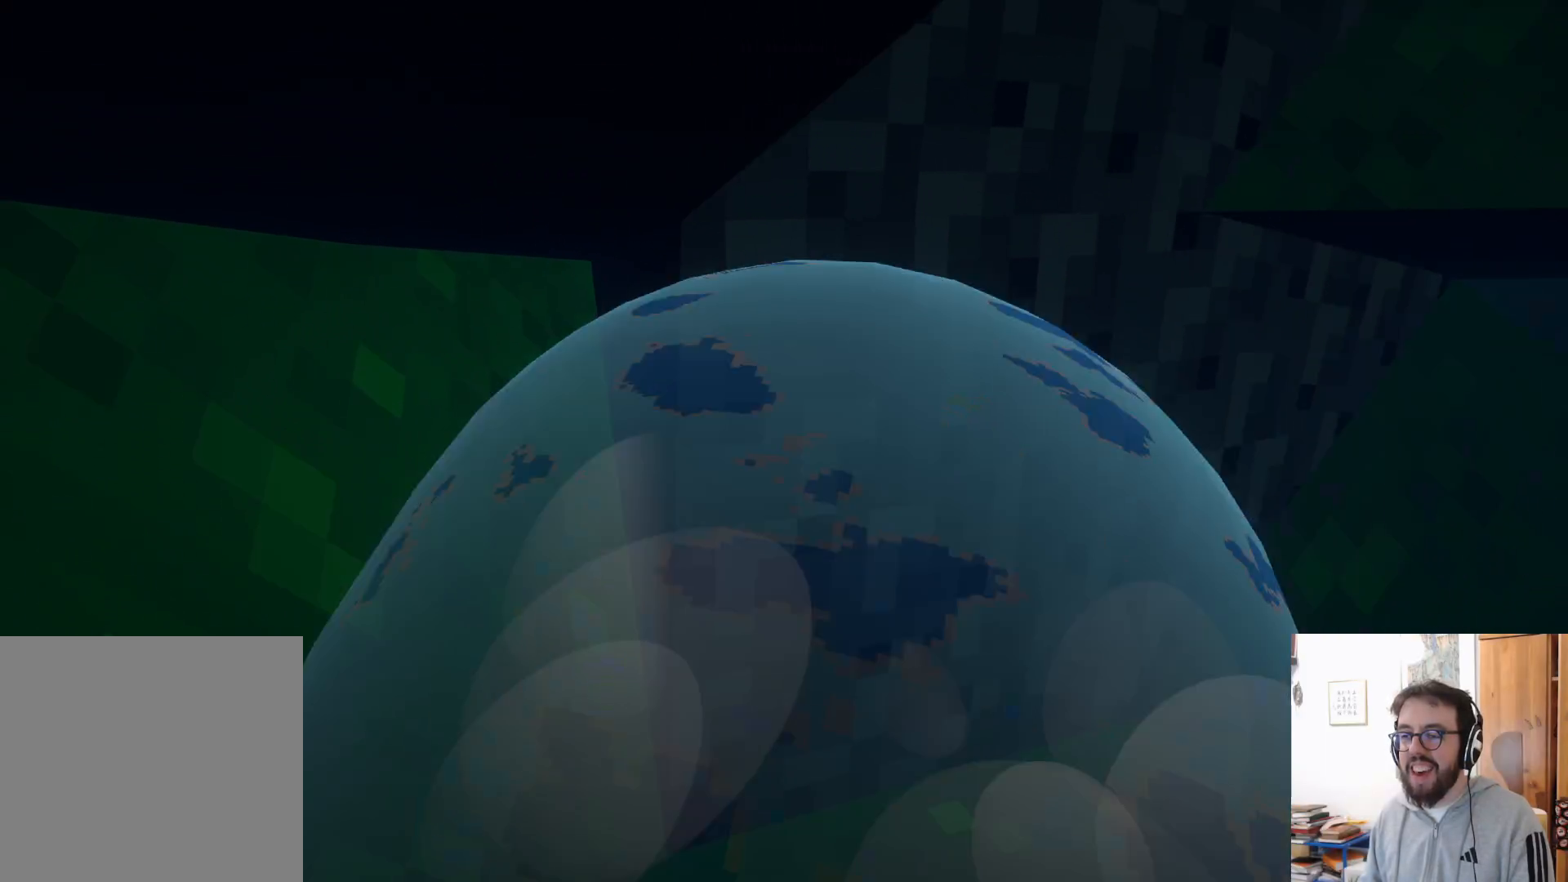
{"buttons": [], "left_stick": "up-right", "right_stick": "right", "events": [[67, "left_stick", "center"], [150, "left_stick", "right"], [350, "left_stick", "up-right"]]}
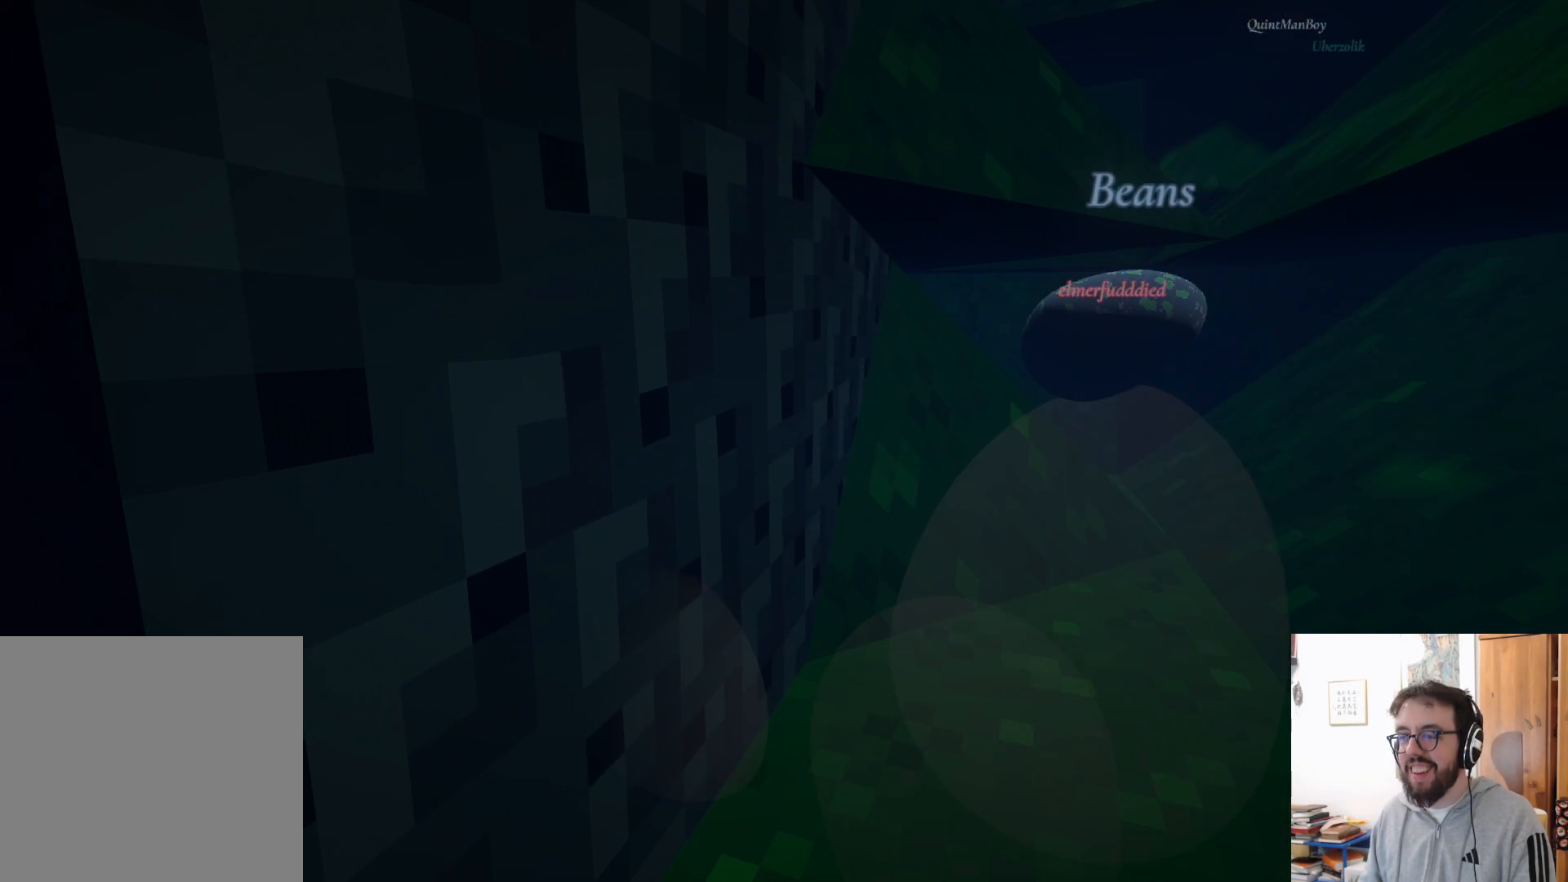
{"buttons": ["A"], "left_stick": "up", "right_stick": "center", "events": [[33, "right_stick", "center"], [267, "left_stick", "up"], [400, "A", "down"]]}
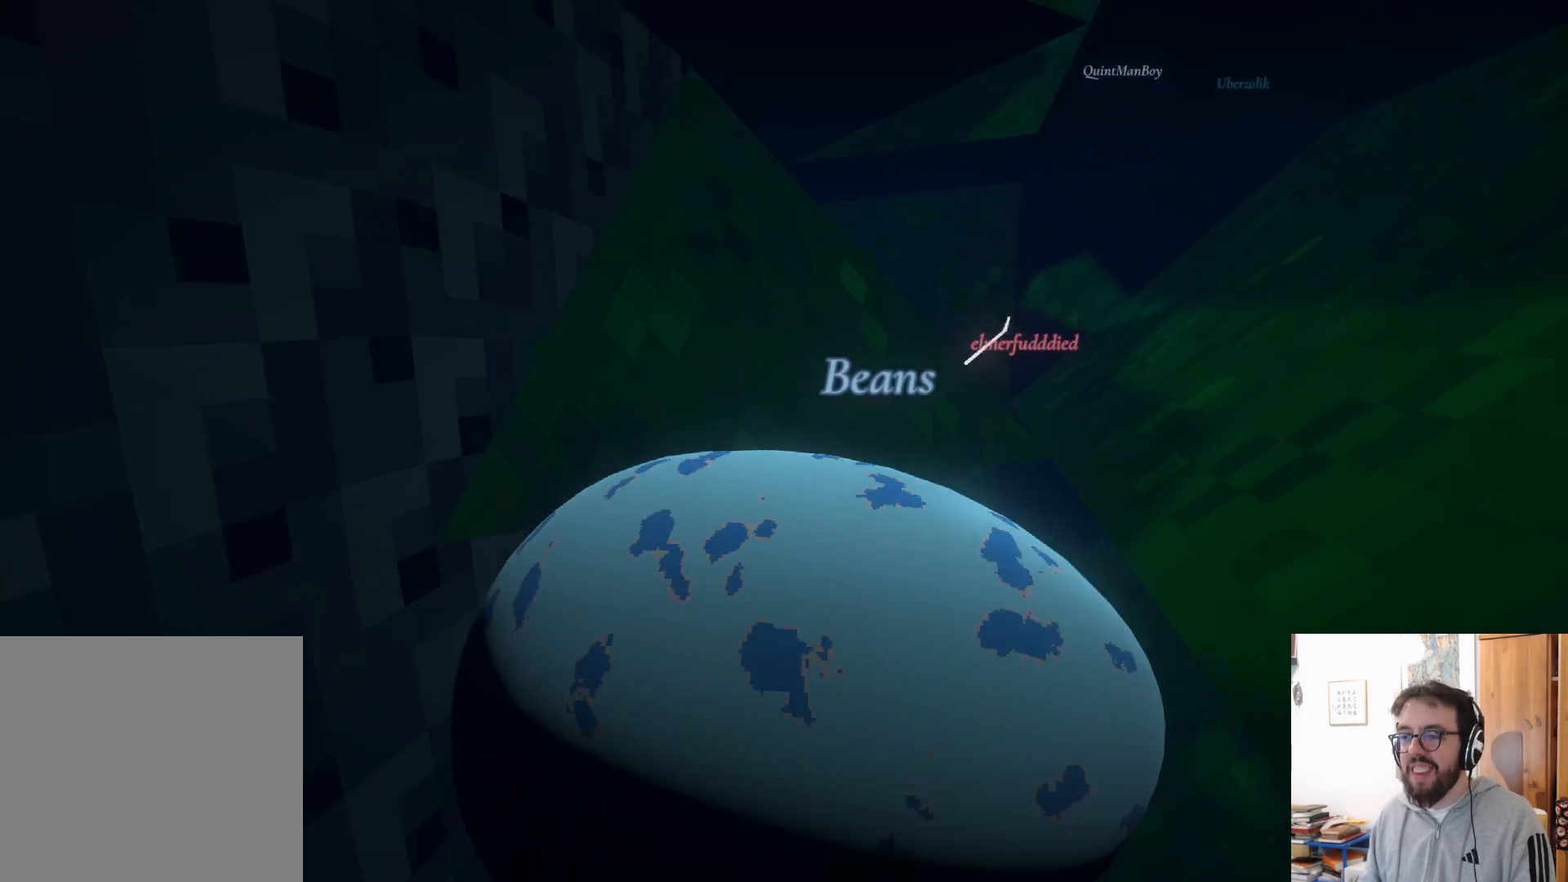
{"buttons": [], "left_stick": "up", "right_stick": "center", "events": [[50, "left_stick", "up-left"], [133, "A", "up"], [333, "left_stick", "up"], [350, "A", "down"], [500, "A", "up"]]}
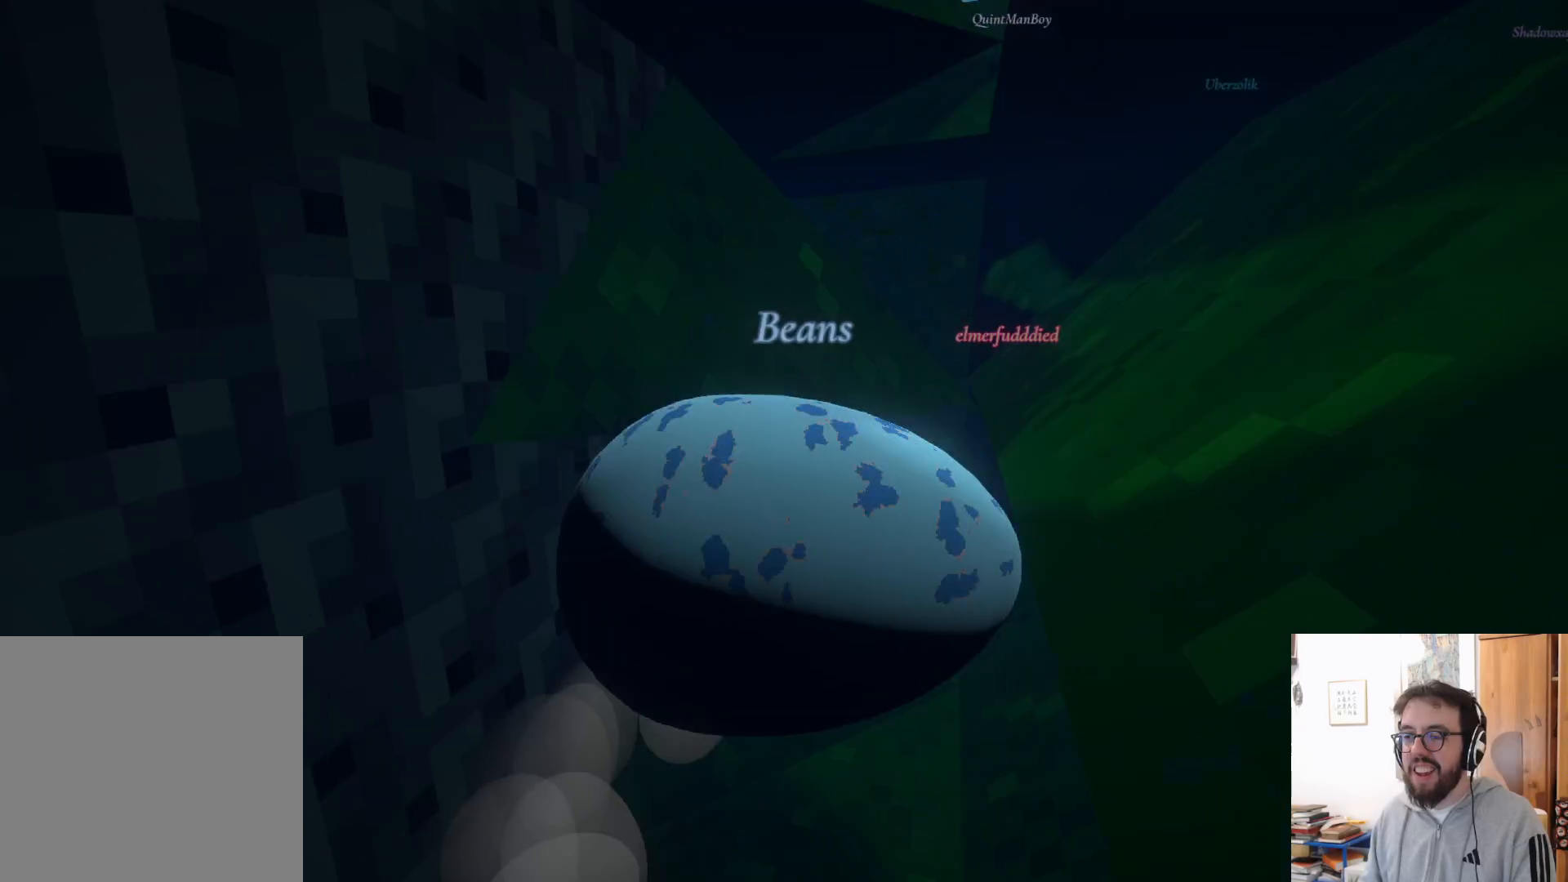
{"buttons": [], "left_stick": "down-left", "right_stick": "up", "events": [[67, "left_stick", "down-left"], [367, "right_stick", "up-left"], [483, "right_stick", "up"]]}
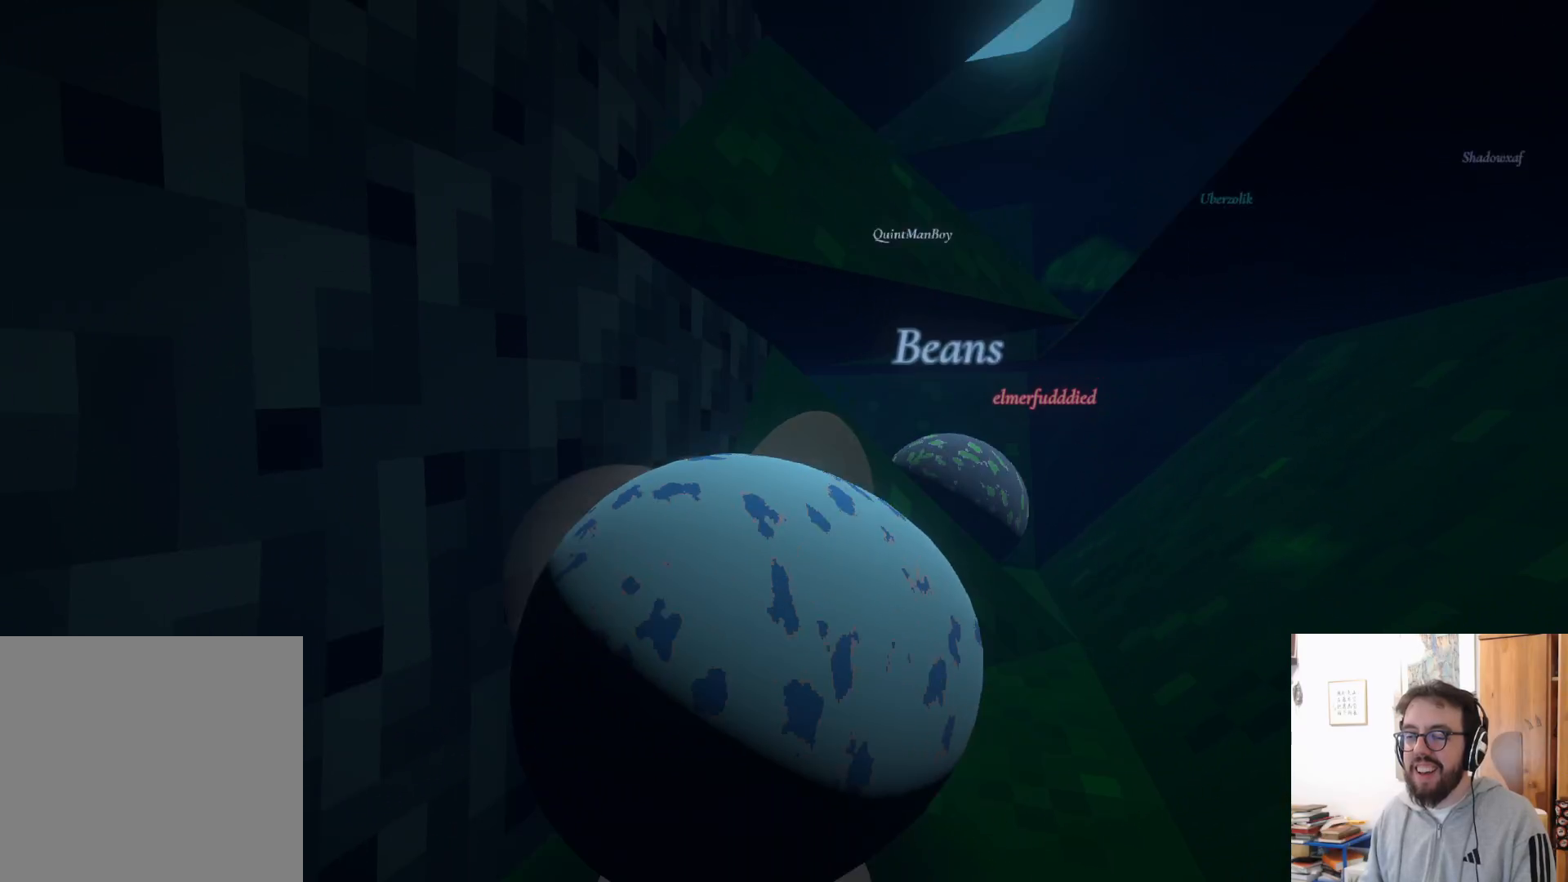
{"buttons": [], "left_stick": "center", "right_stick": "down", "events": [[100, "right_stick", "up-right"], [217, "right_stick", "right"], [317, "left_stick", "down"], [467, "left_stick", "center"], [483, "right_stick", "down"]]}
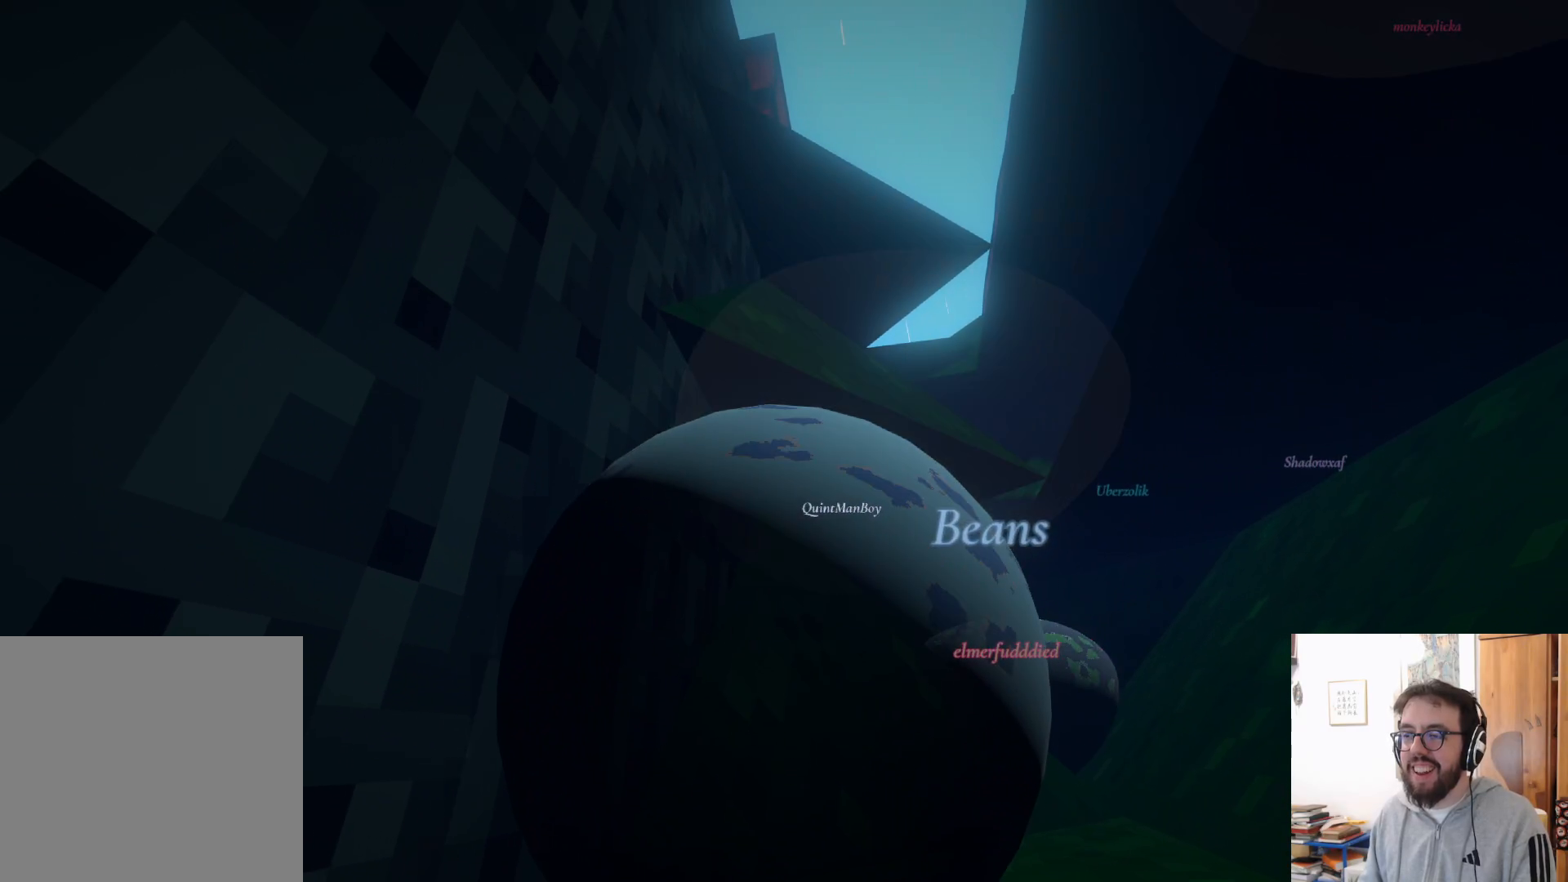
{"buttons": [], "left_stick": "center", "right_stick": "center", "events": [[250, "right_stick", "center"]]}
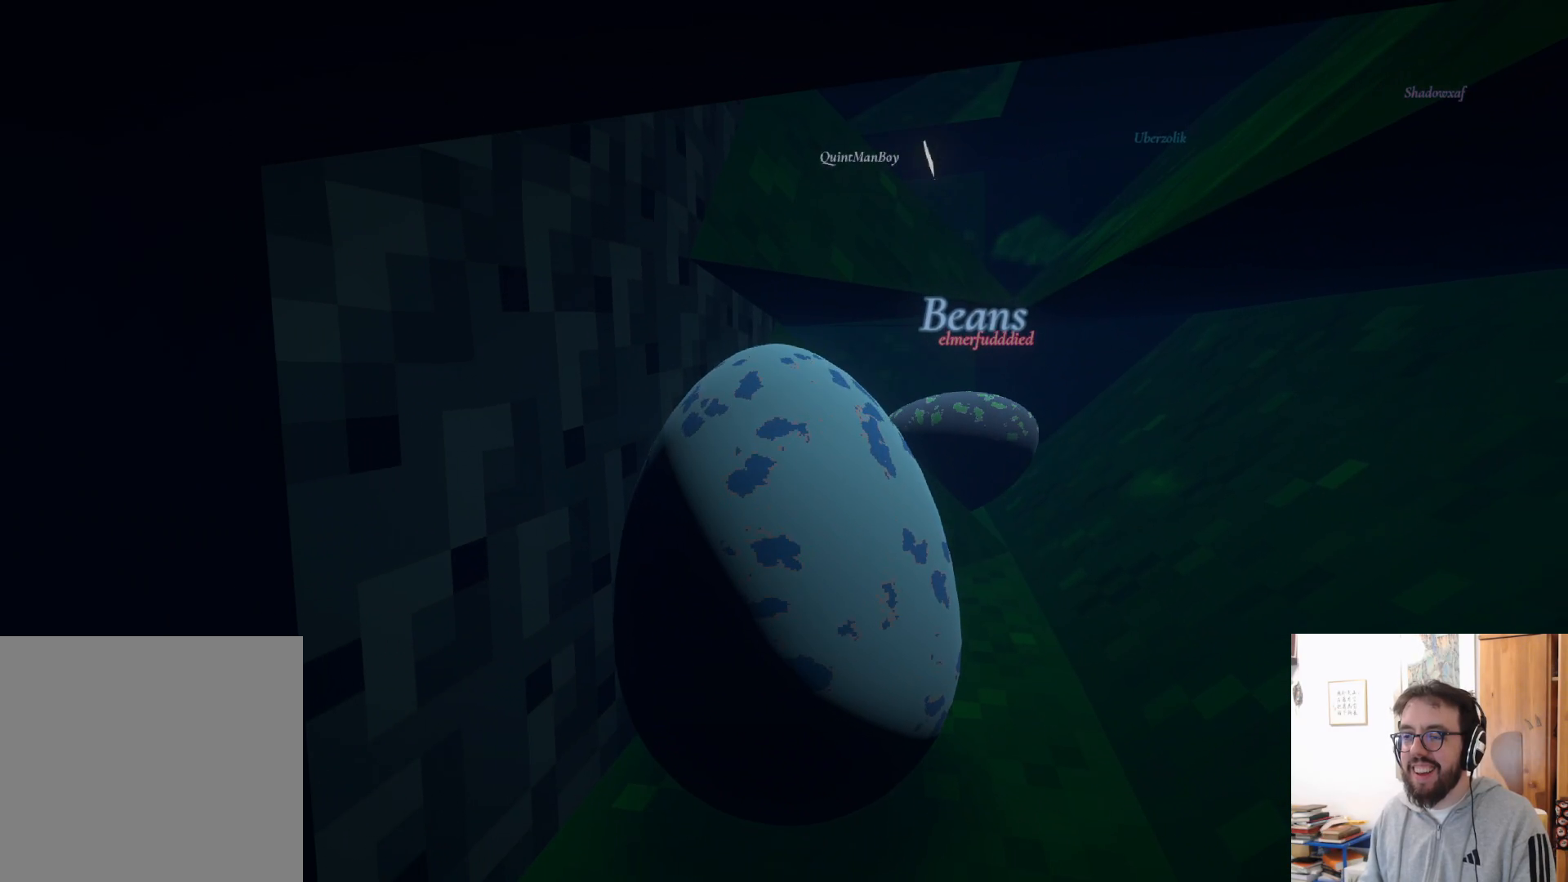
{"buttons": [], "left_stick": "up", "right_stick": "center", "events": [[217, "left_stick", "up"]]}
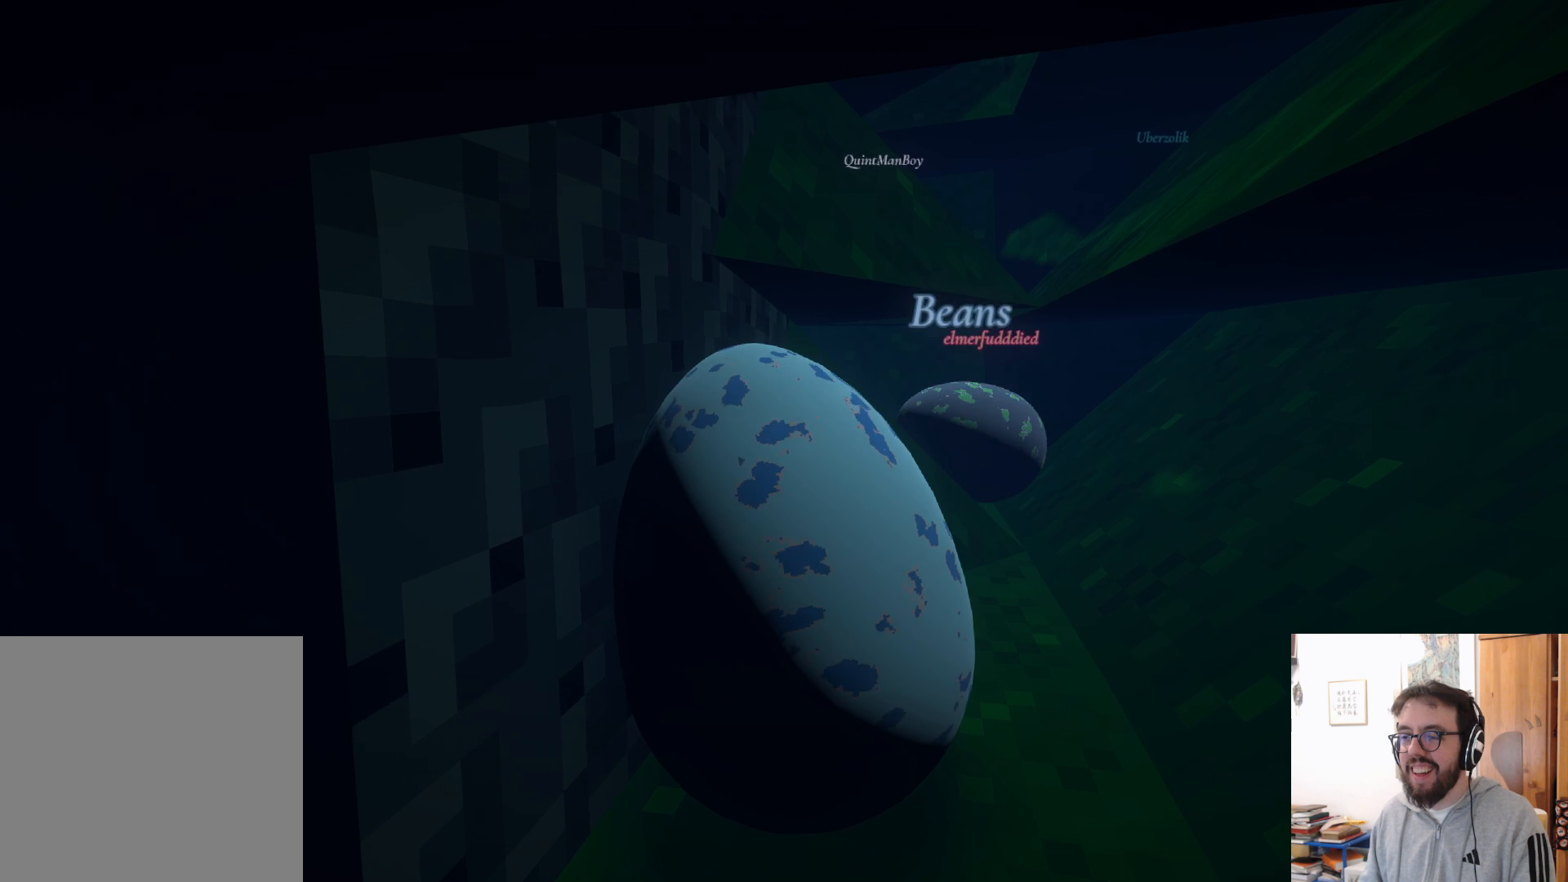
{"buttons": ["A"], "left_stick": "up", "right_stick": "center", "events": [[183, "A", "down"]]}
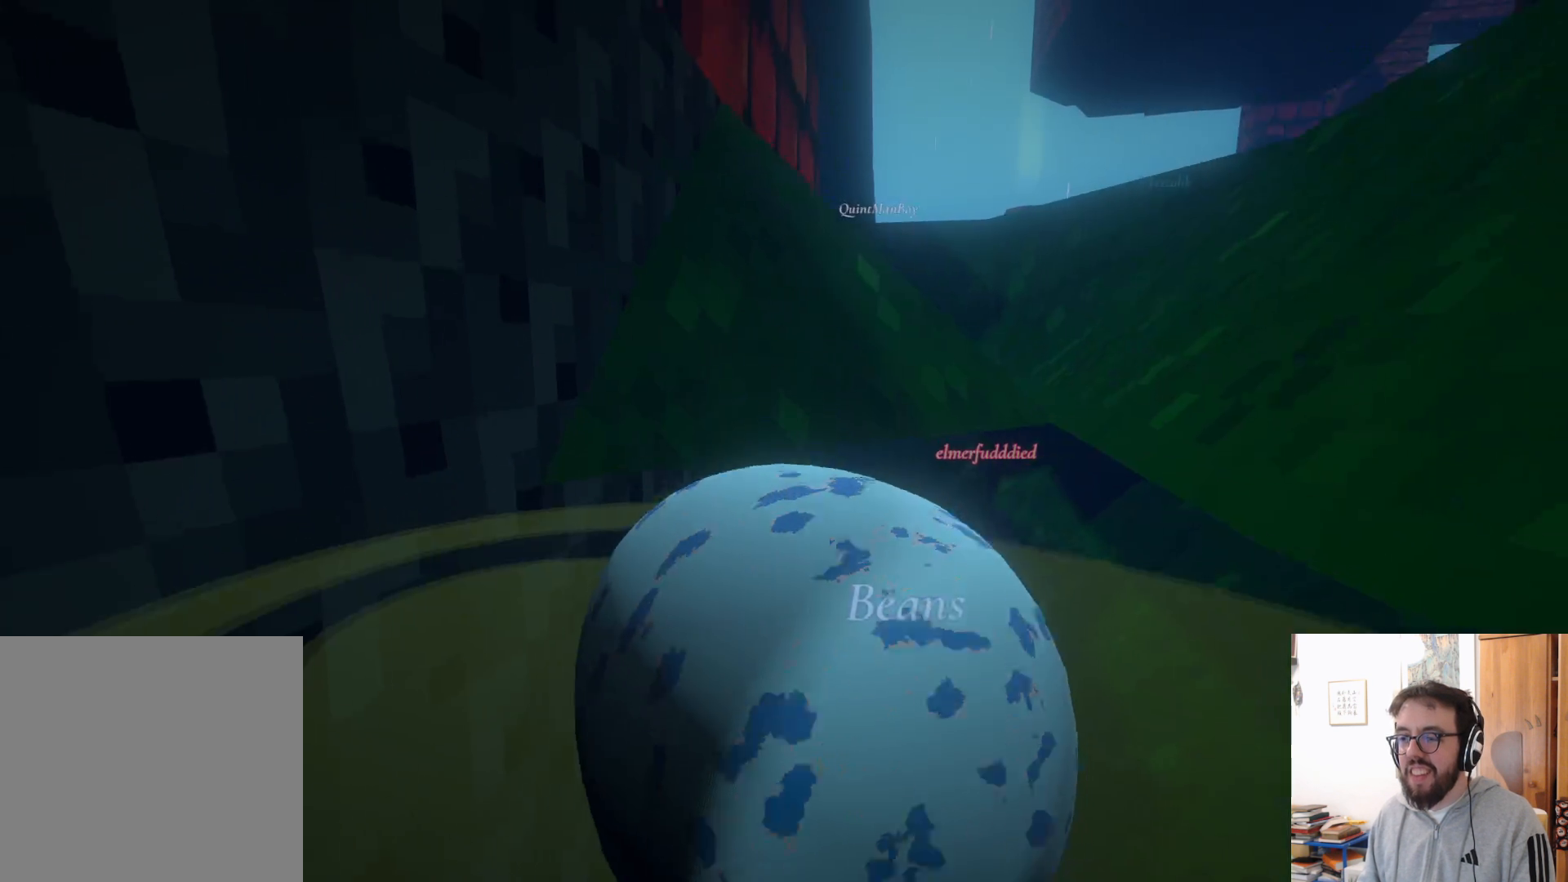
{"buttons": ["A"], "left_stick": "up-right", "right_stick": "center", "events": [[83, "A", "up"], [250, "A", "down"], [317, "left_stick", "up-right"]]}